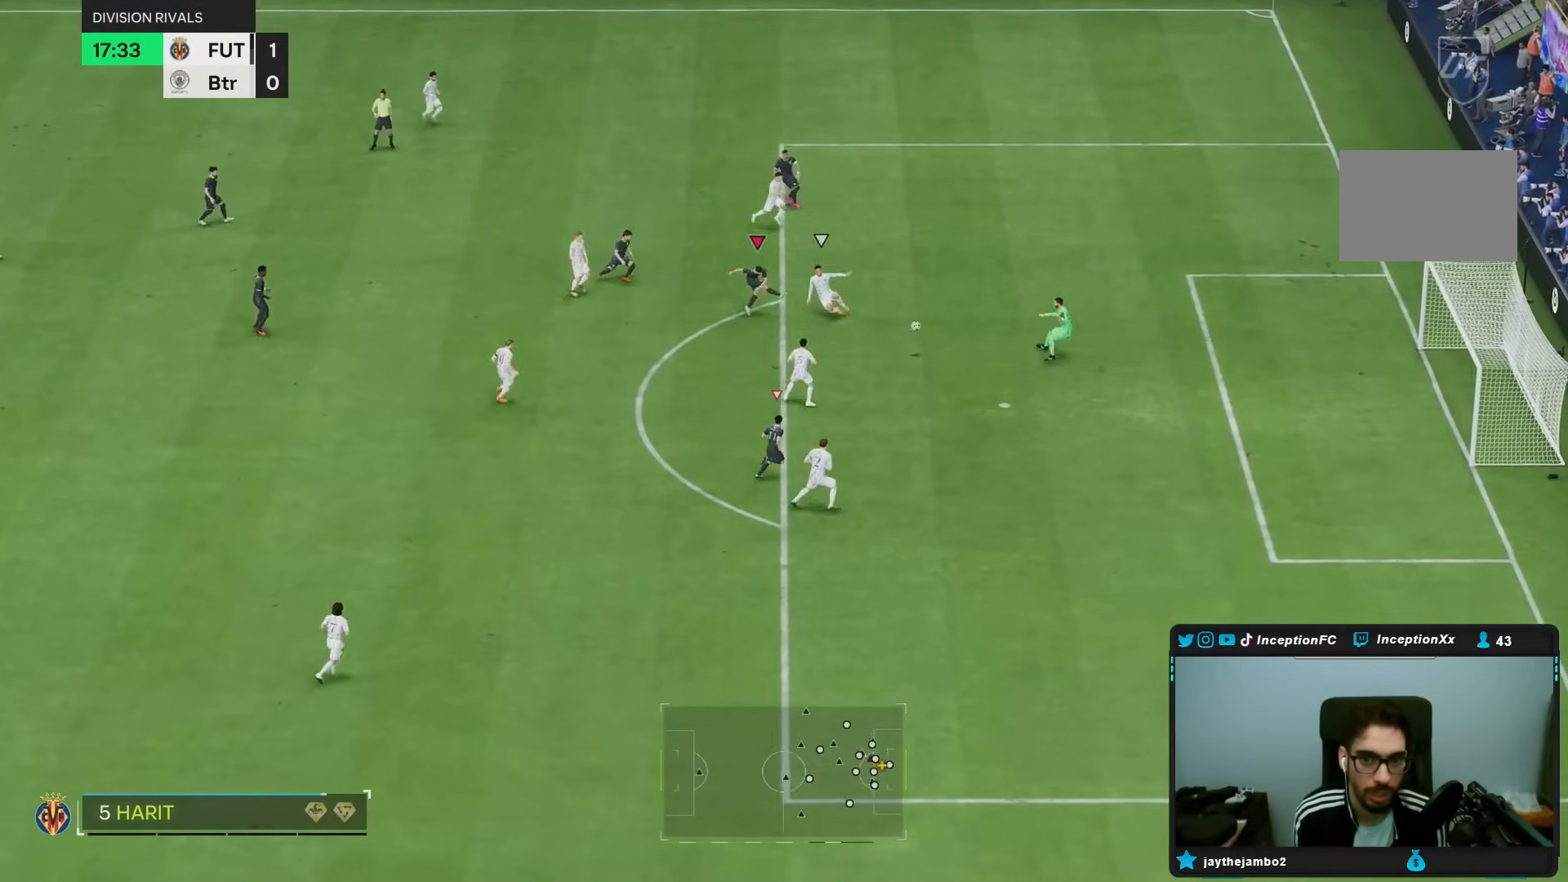
Gameplay with a controller (PlayStation layout); each line is a JSON object with the inputs held at the frame after it (dt_ms = milliseconds from this image to that frame). "events" lists button and stick changes between this image and that frame as [ms after this image, input, new state], when the widget could be followed in between. Not read: L3 R3.
{"dt_ms": 500, "buttons": [], "left_stick": "center", "right_stick": "center", "events": [[383, "left_stick", "center"]]}
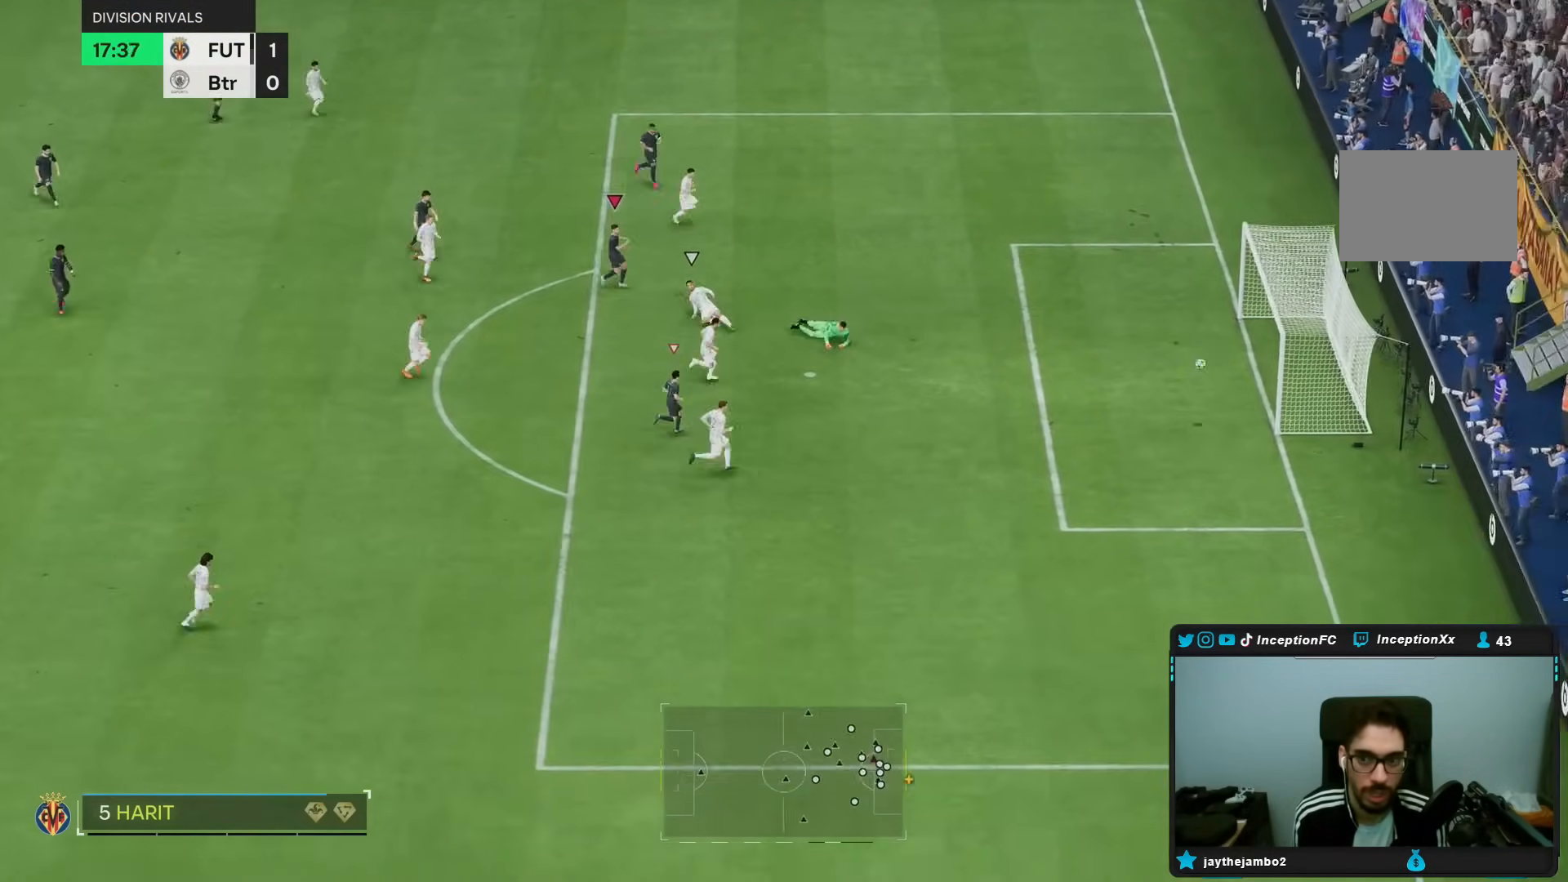
{"dt_ms": 500, "buttons": [], "left_stick": "center", "right_stick": "center", "events": []}
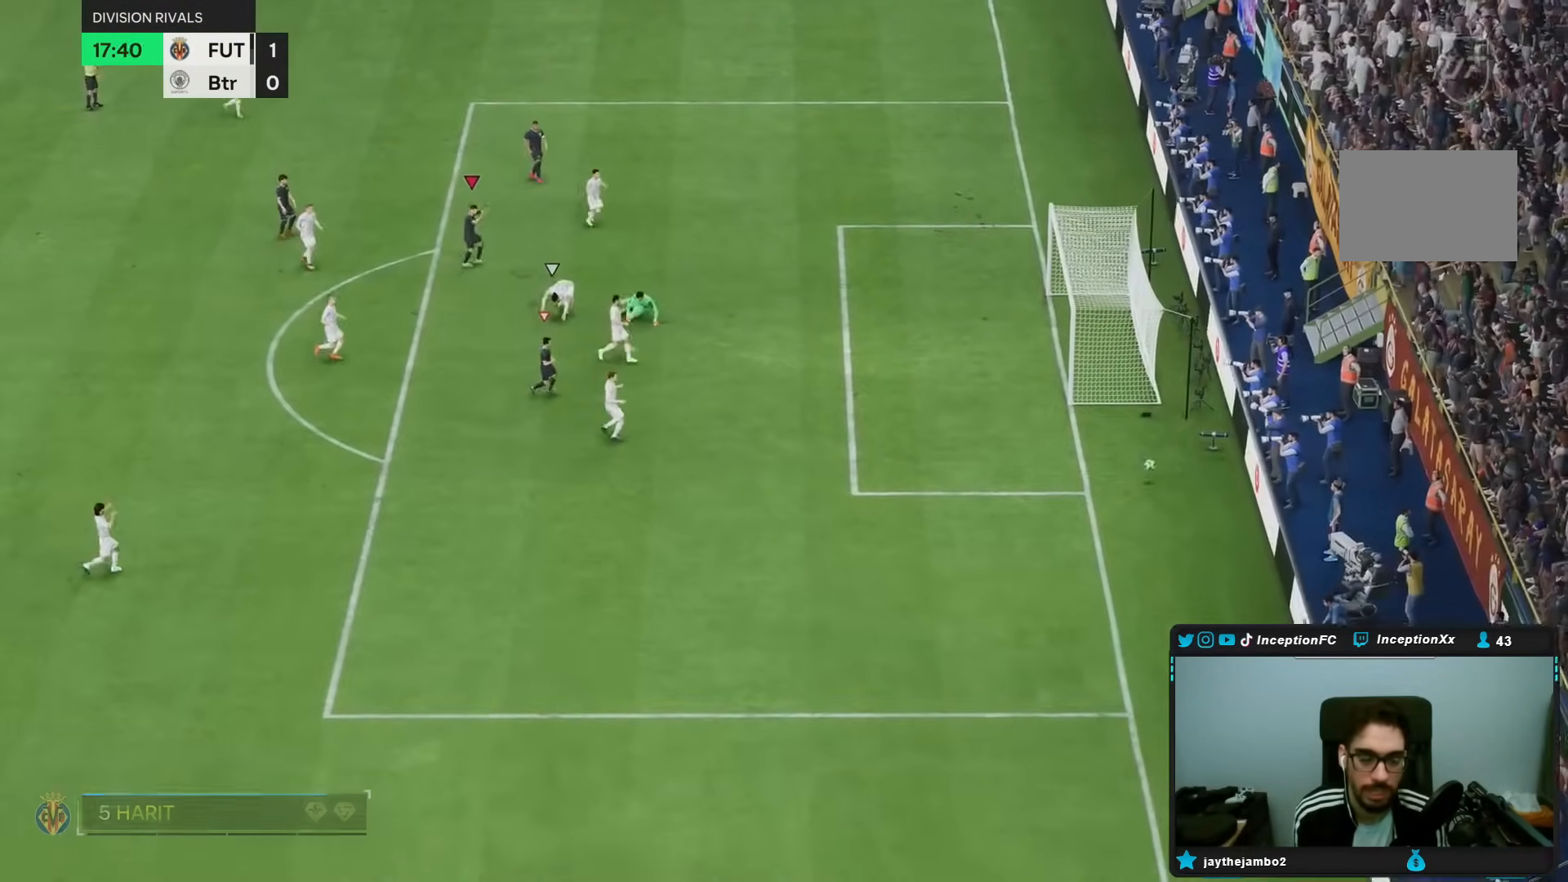
{"dt_ms": 500, "buttons": [], "left_stick": "center", "right_stick": "center", "events": []}
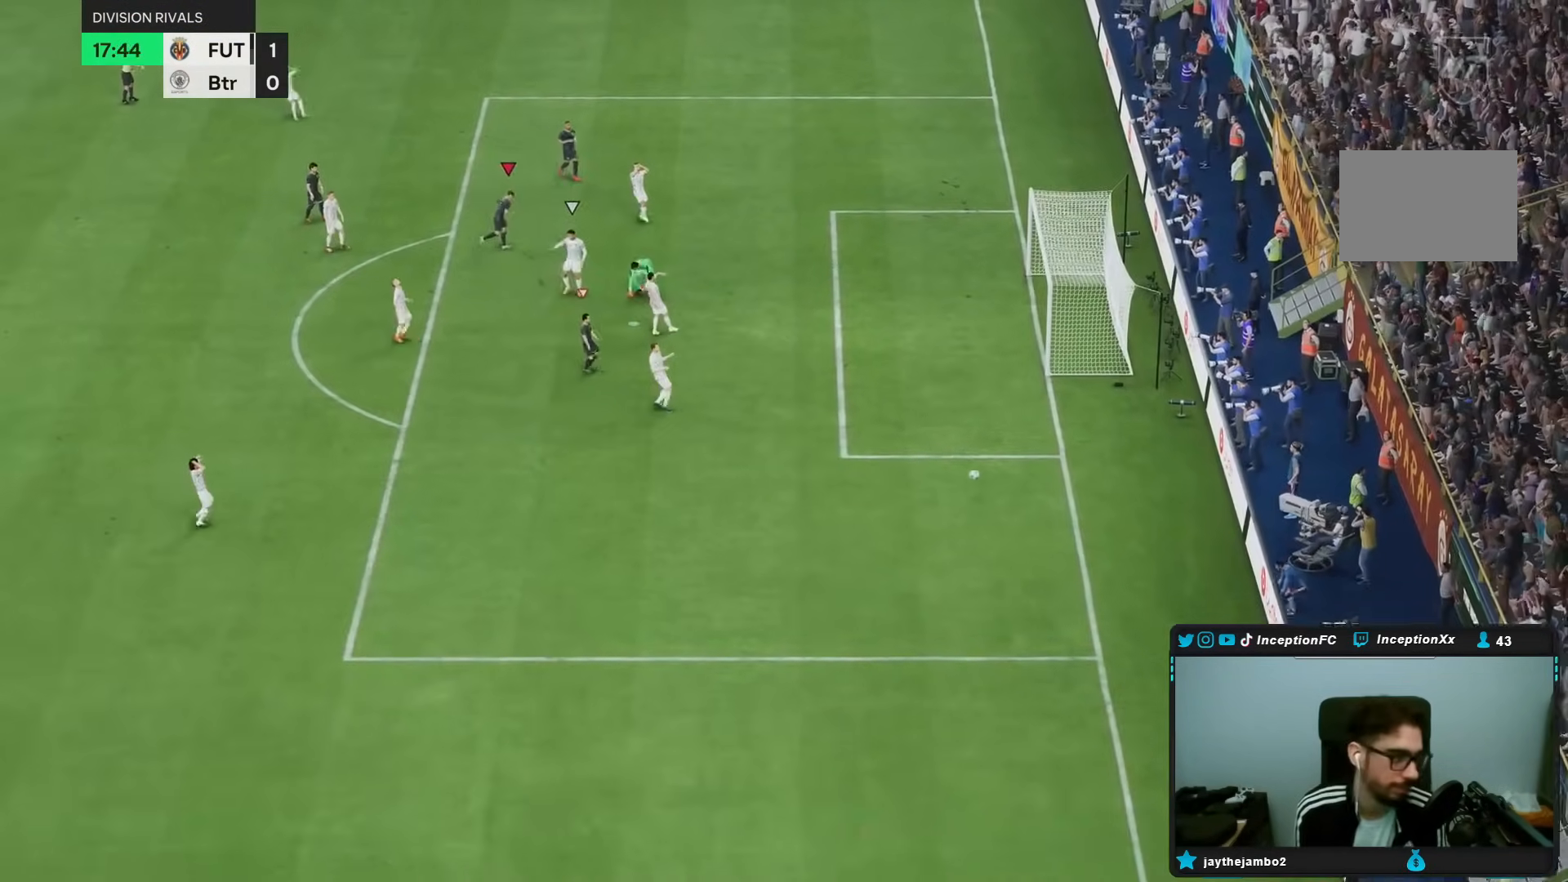
{"dt_ms": 500, "buttons": [], "left_stick": "center", "right_stick": "center", "events": []}
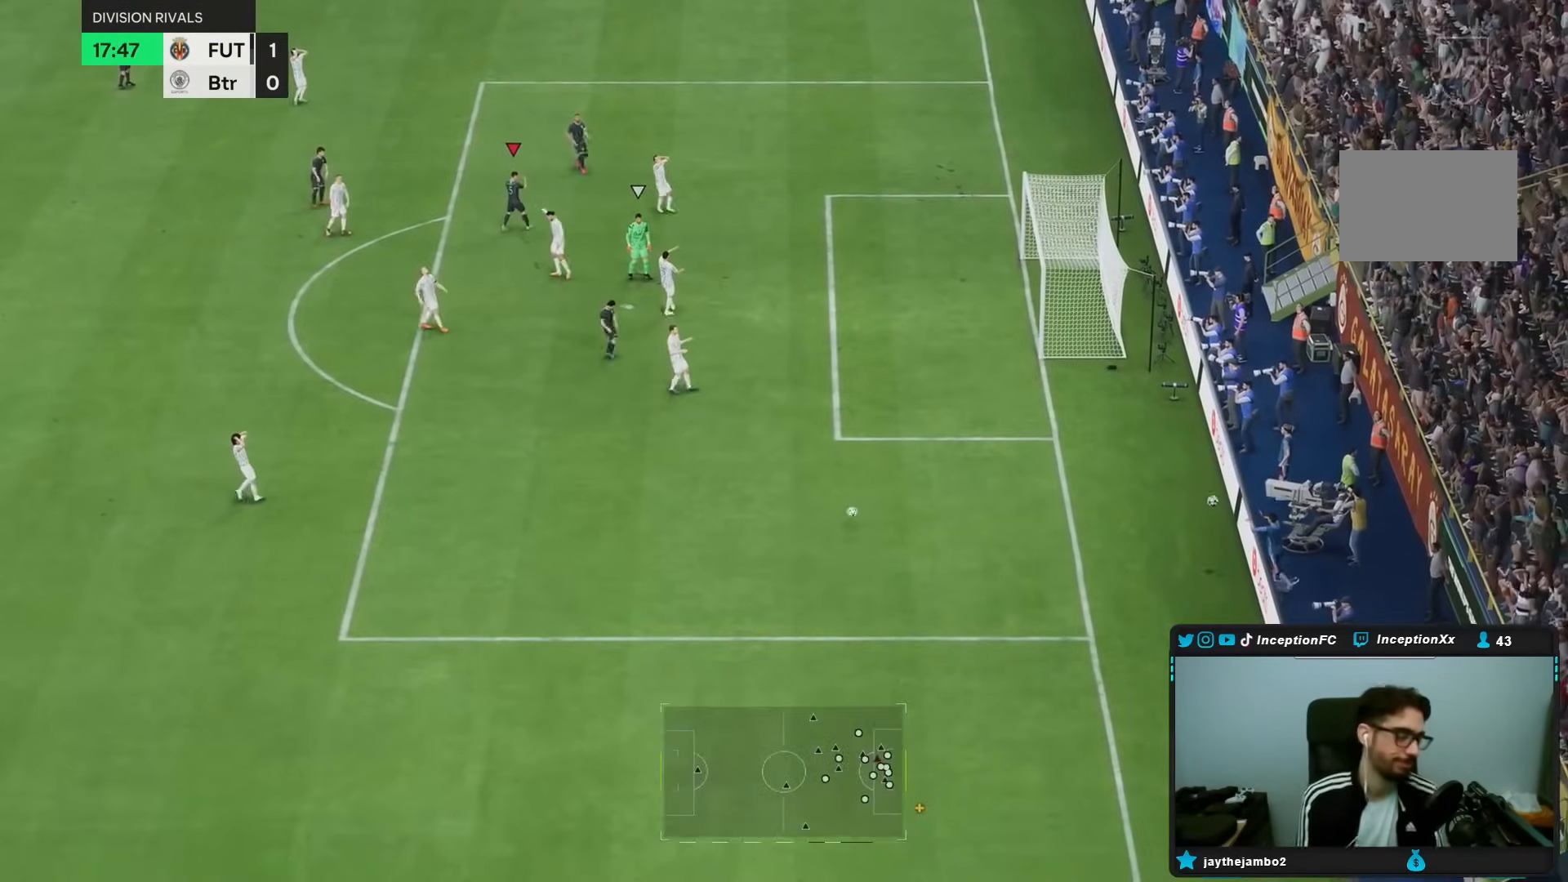
{"dt_ms": 500, "buttons": ["CROSS"], "left_stick": "center", "right_stick": "center", "events": [[317, "R1", "down"], [433, "R1", "up"], [500, "CROSS", "down"]]}
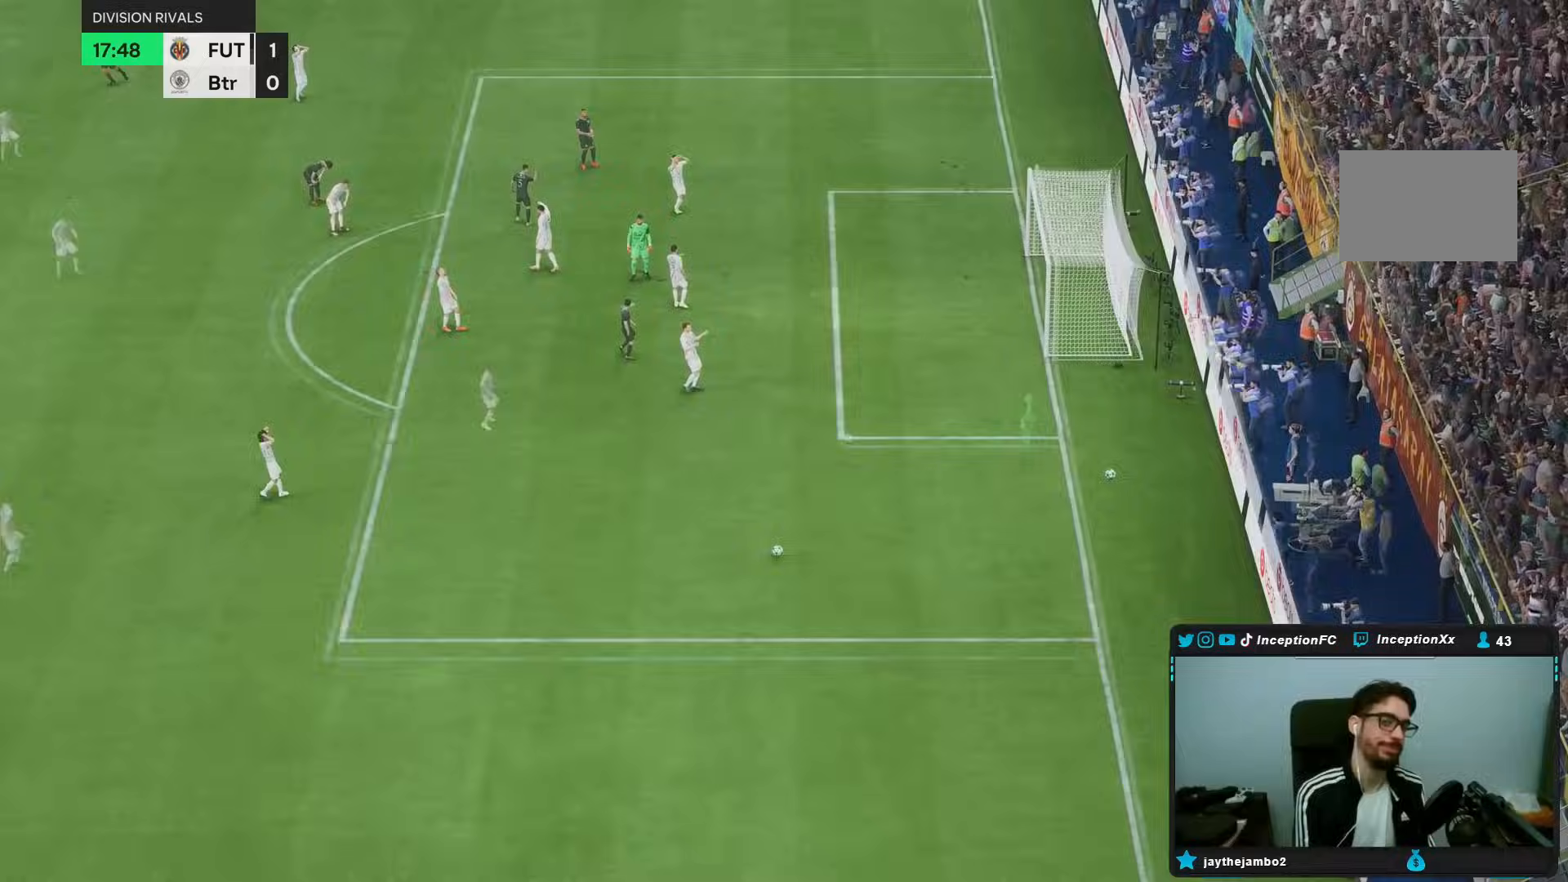
{"dt_ms": 500, "buttons": [], "left_stick": "center", "right_stick": "center"}
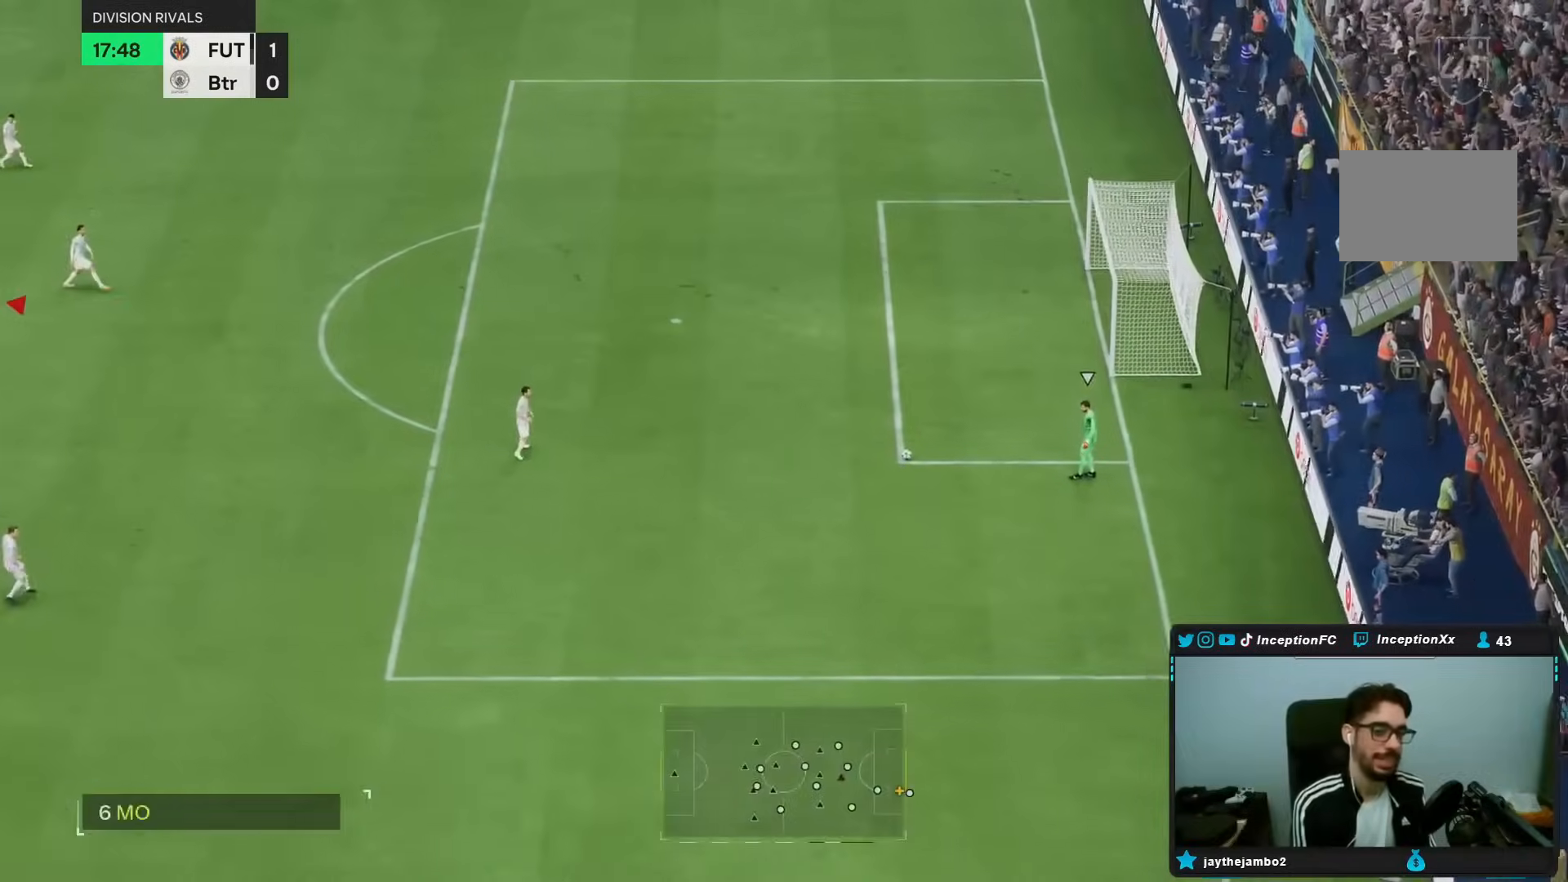
{"dt_ms": 500, "buttons": [], "left_stick": "down-right", "right_stick": "center"}
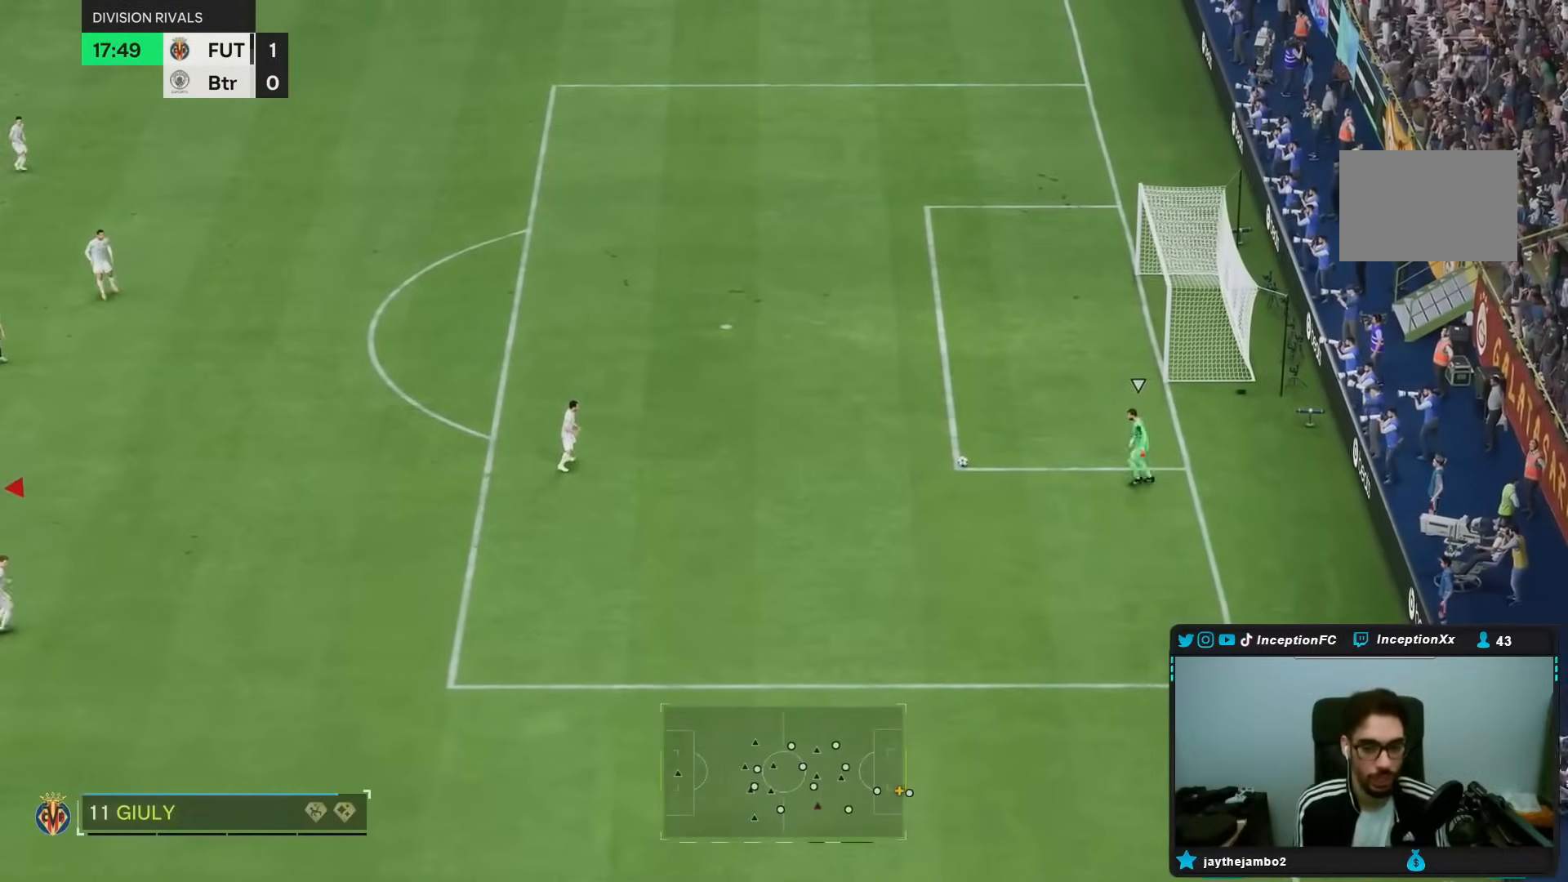
{"dt_ms": 500, "buttons": [], "left_stick": "down-right", "right_stick": "center"}
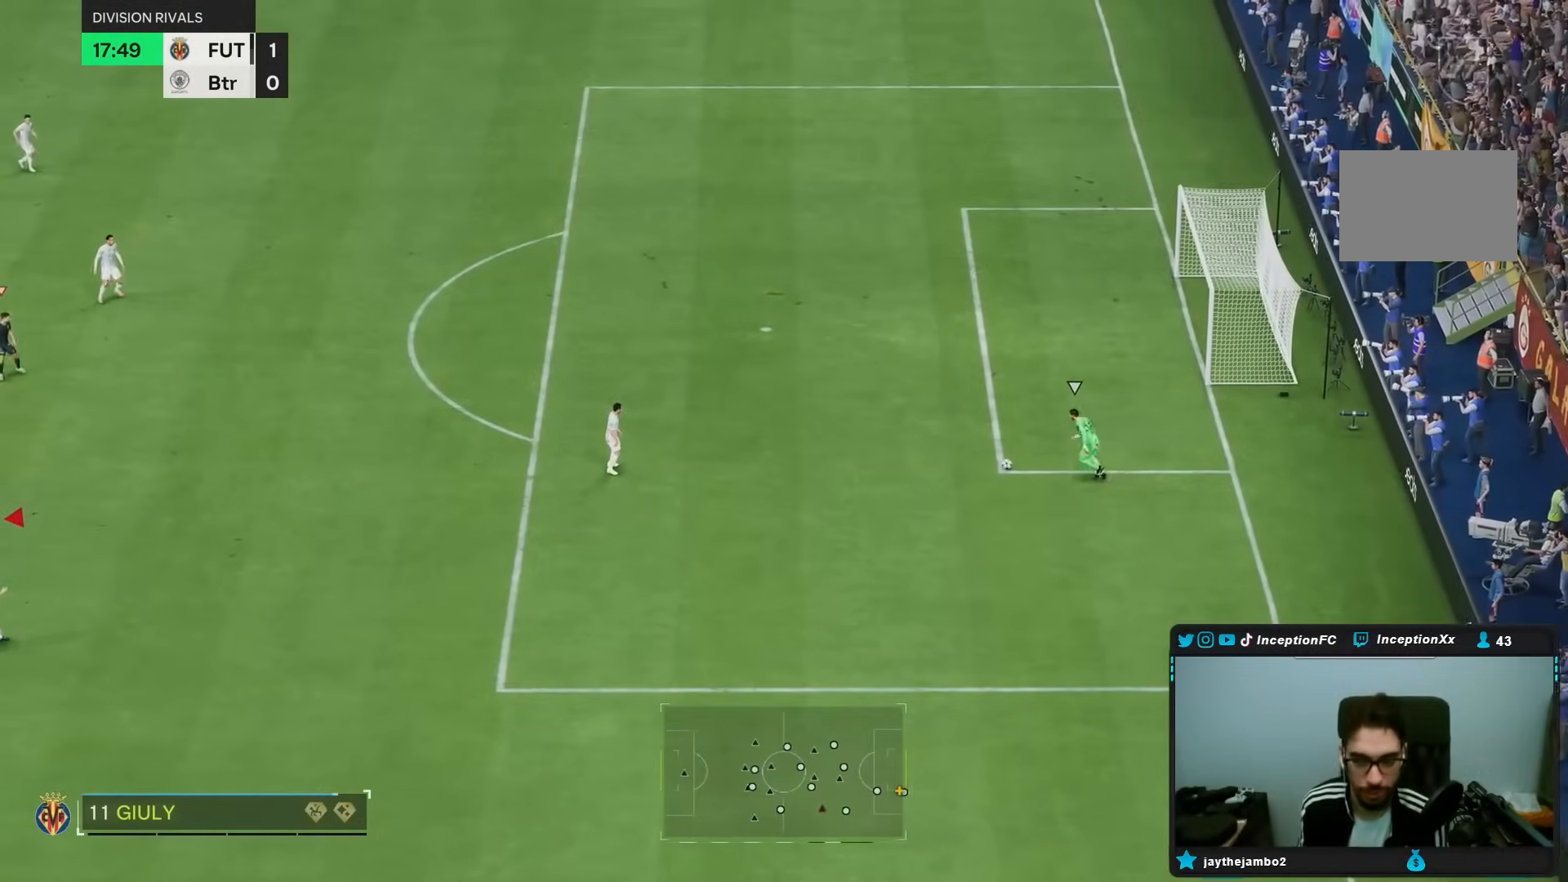
{"dt_ms": 1000, "buttons": [], "left_stick": "down-right", "right_stick": "center"}
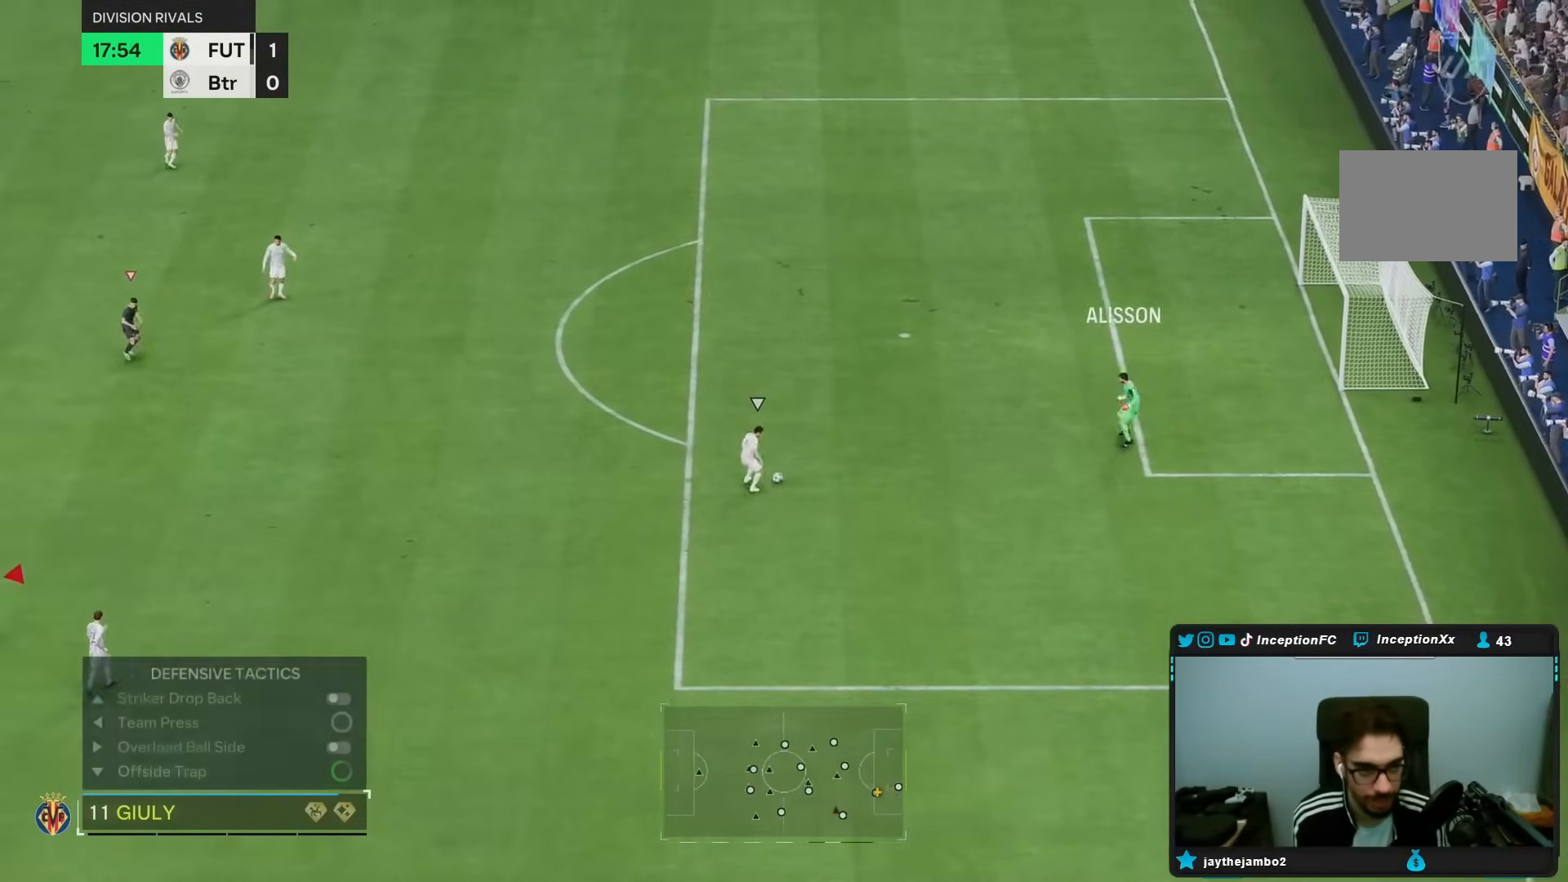
{"dt_ms": 500, "buttons": ["R1"], "left_stick": "right", "right_stick": "center", "events": [[17, "R2", "down"], [83, "right_stick", "up"], [217, "right_stick", "center"], [250, "R2", "up"], [267, "L2", "down"], [283, "R1", "down"], [350, "R1", "up"], [433, "left_stick", "right"], [450, "R1", "down"], [500, "L2", "up"]]}
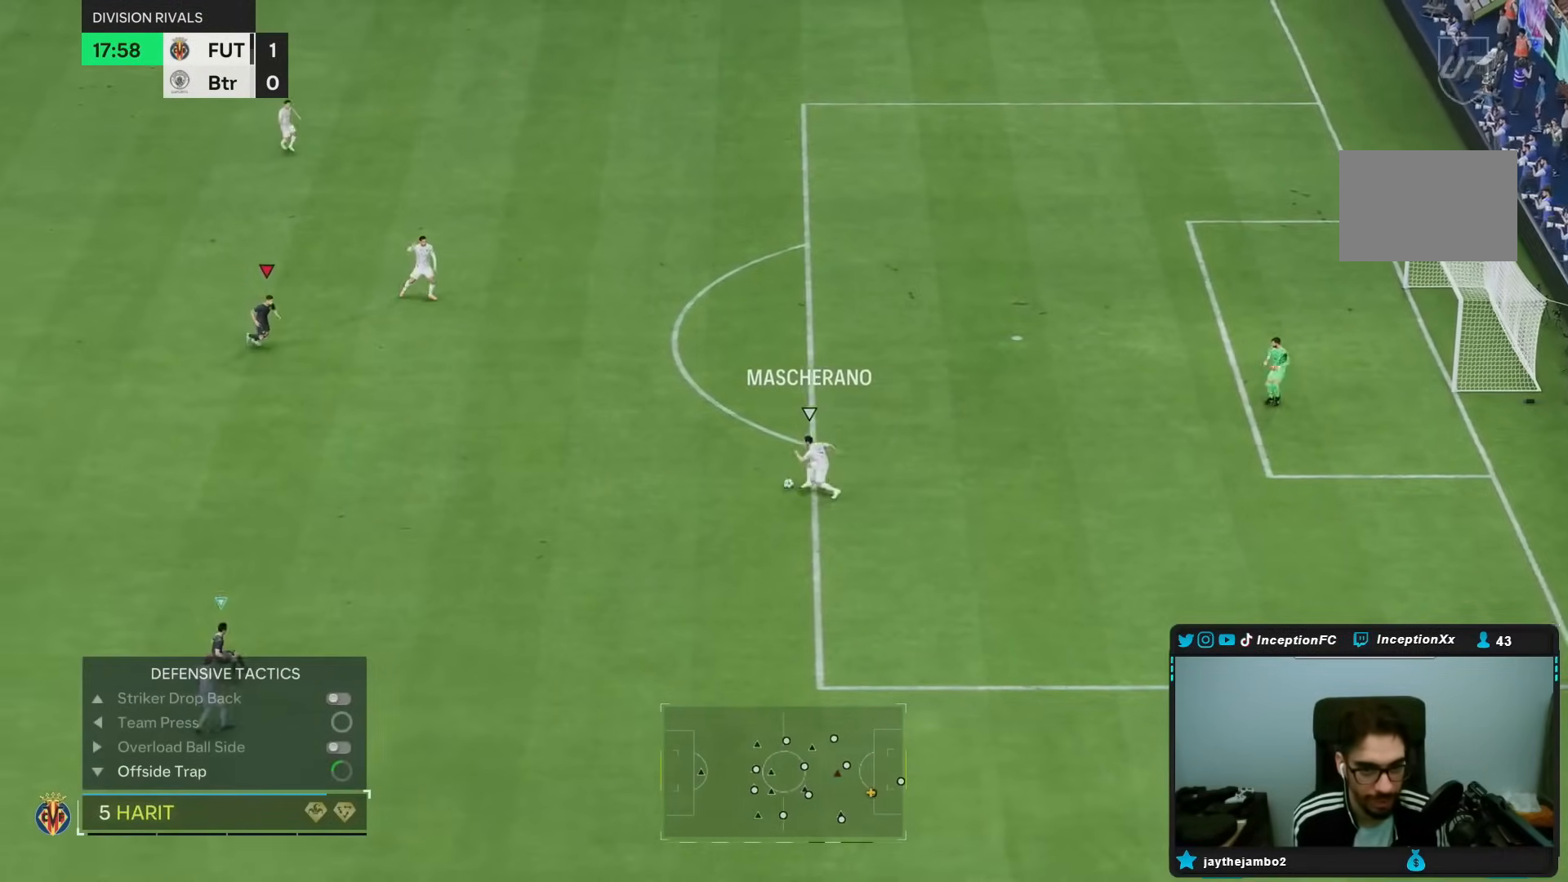
{"dt_ms": 500, "buttons": ["R2"], "left_stick": "down", "right_stick": "up", "events": [[50, "R1", "up"], [150, "L2", "down"], [167, "right_stick", "down"], [183, "left_stick", "down"], [300, "right_stick", "center"], [317, "R1", "down"], [333, "L2", "up"], [383, "R1", "up"], [450, "R2", "down"], [467, "right_stick", "up"]]}
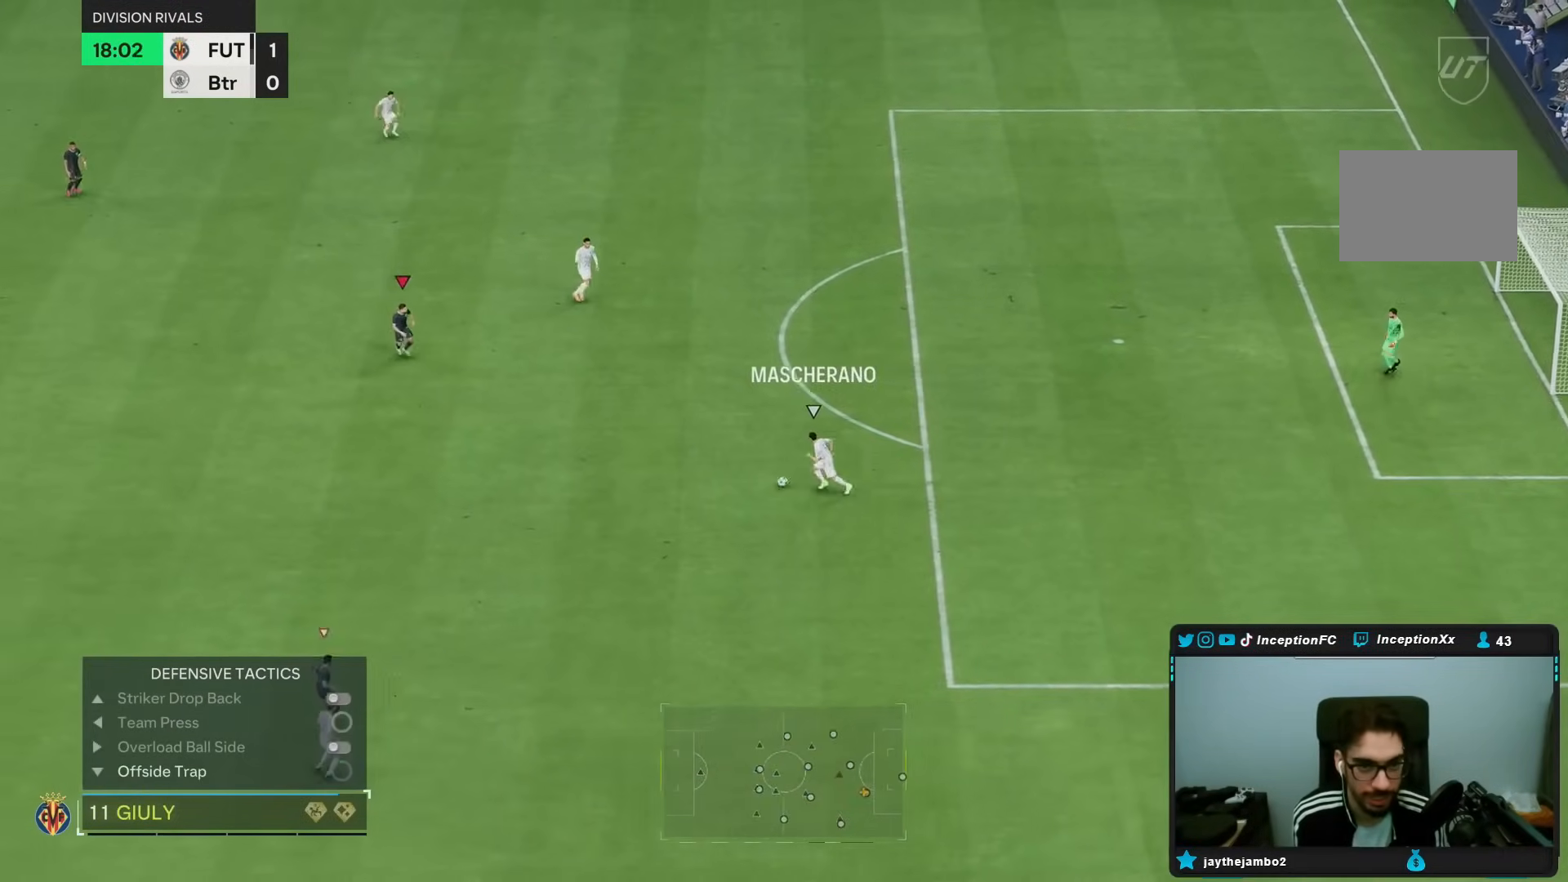
{"dt_ms": 500, "buttons": ["R2"], "left_stick": "down", "right_stick": "center", "events": [[50, "R1", "down"], [133, "right_stick", "center"], [217, "R1", "up"], [283, "R1", "down"], [450, "R1", "up"]]}
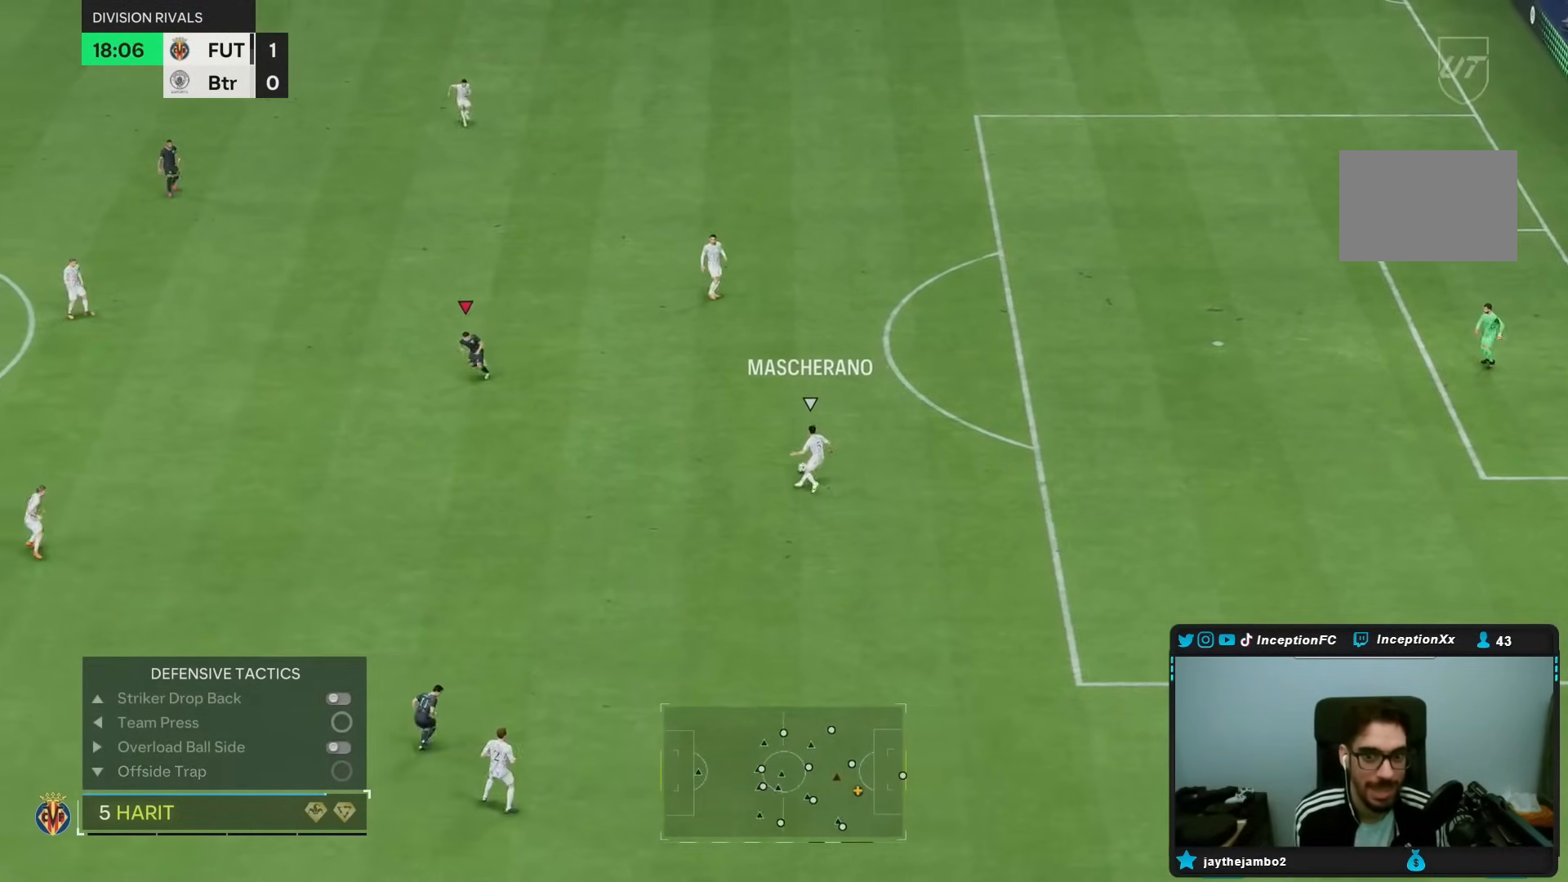
{"dt_ms": 500, "buttons": ["R2"], "left_stick": "down", "right_stick": "center", "events": [[33, "R1", "down"], [433, "R1", "up"]]}
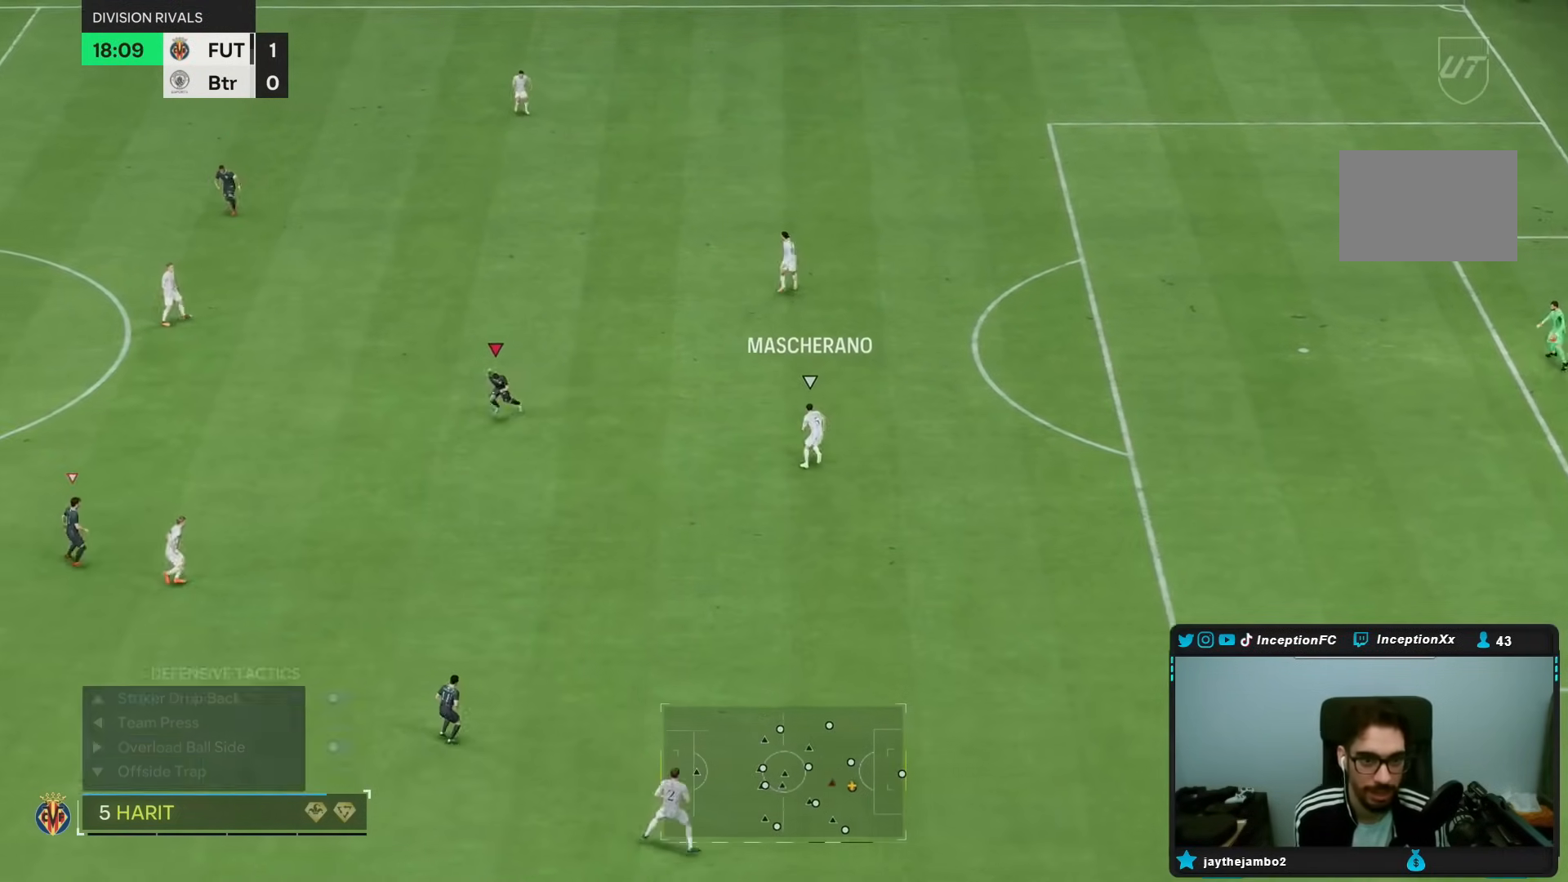
{"dt_ms": 500, "buttons": ["R1", "R2"], "left_stick": "right", "right_stick": "center", "events": [[67, "R2", "up"], [133, "L2", "down"], [150, "right_stick", "up-left"], [233, "R1", "down"], [233, "left_stick", "down-right"], [283, "right_stick", "center"], [383, "L2", "up"], [433, "R2", "down"], [467, "left_stick", "right"]]}
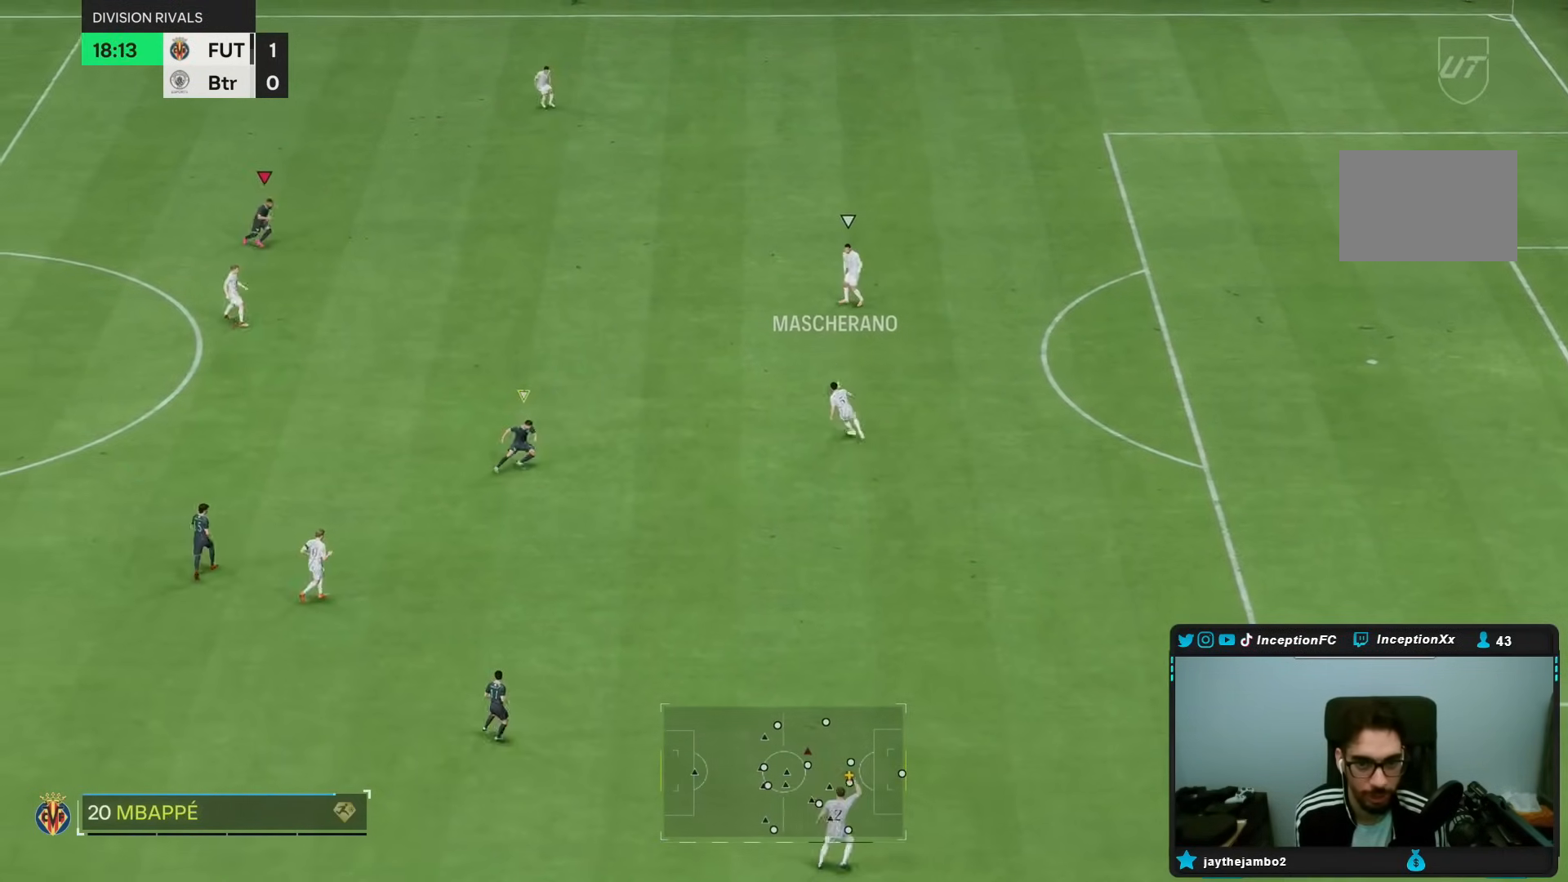
{"dt_ms": 500, "buttons": ["R1", "R2"], "left_stick": "up-right", "right_stick": "center", "events": [[67, "R1", "up"], [117, "R2", "up"], [200, "R1", "down"], [233, "L2", "down"], [267, "R1", "up"], [350, "L2", "up"], [367, "R1", "down"], [400, "left_stick", "up-right"], [450, "R2", "down"]]}
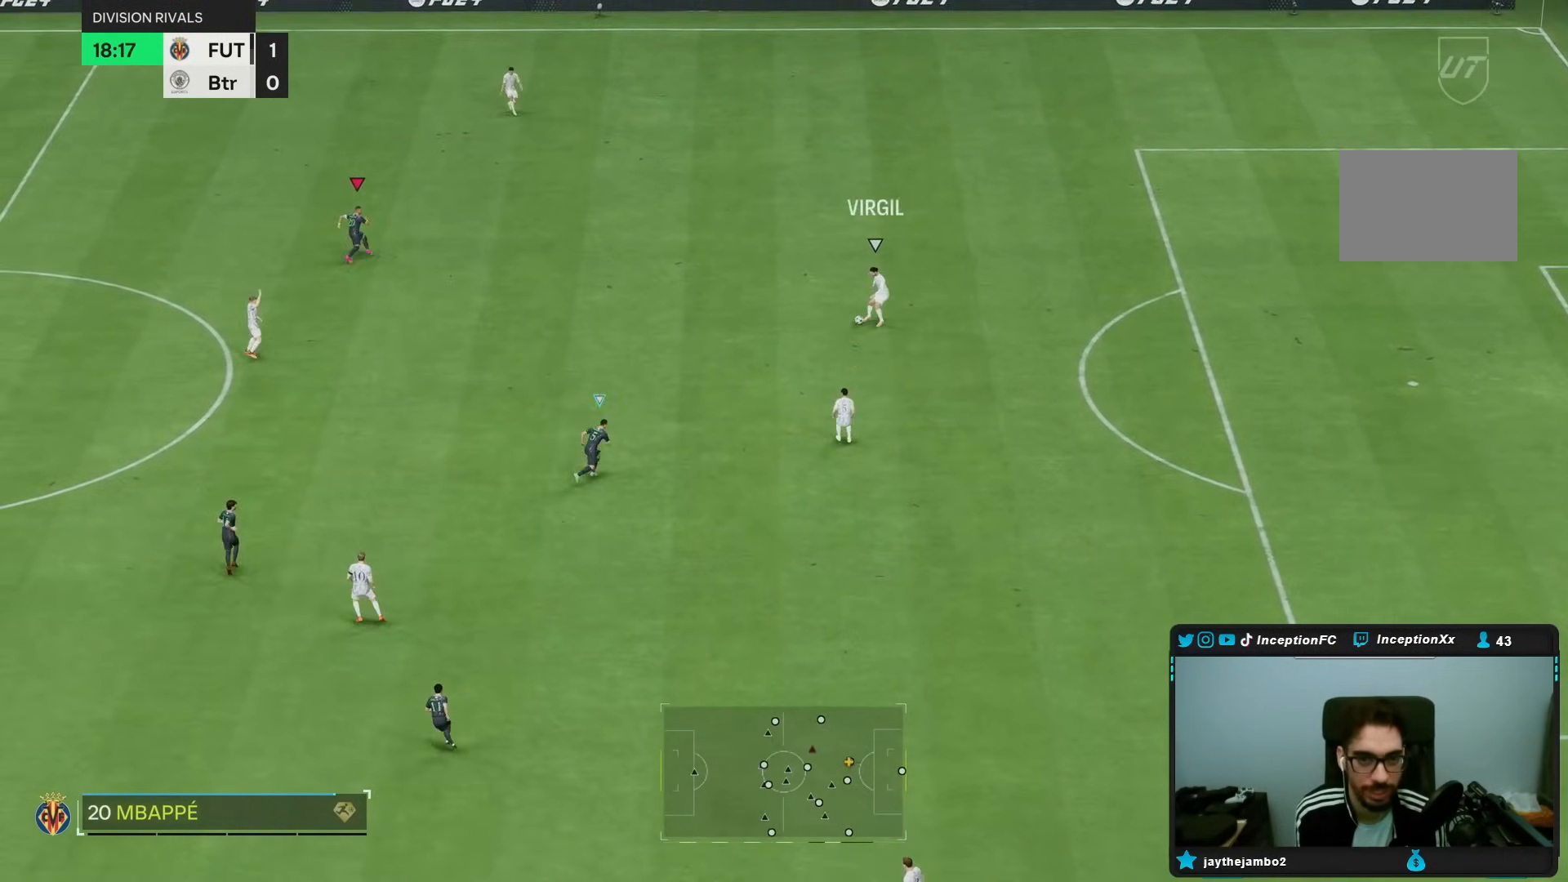
{"dt_ms": 500, "buttons": ["R1", "R2"], "left_stick": "up-right", "right_stick": "center", "events": []}
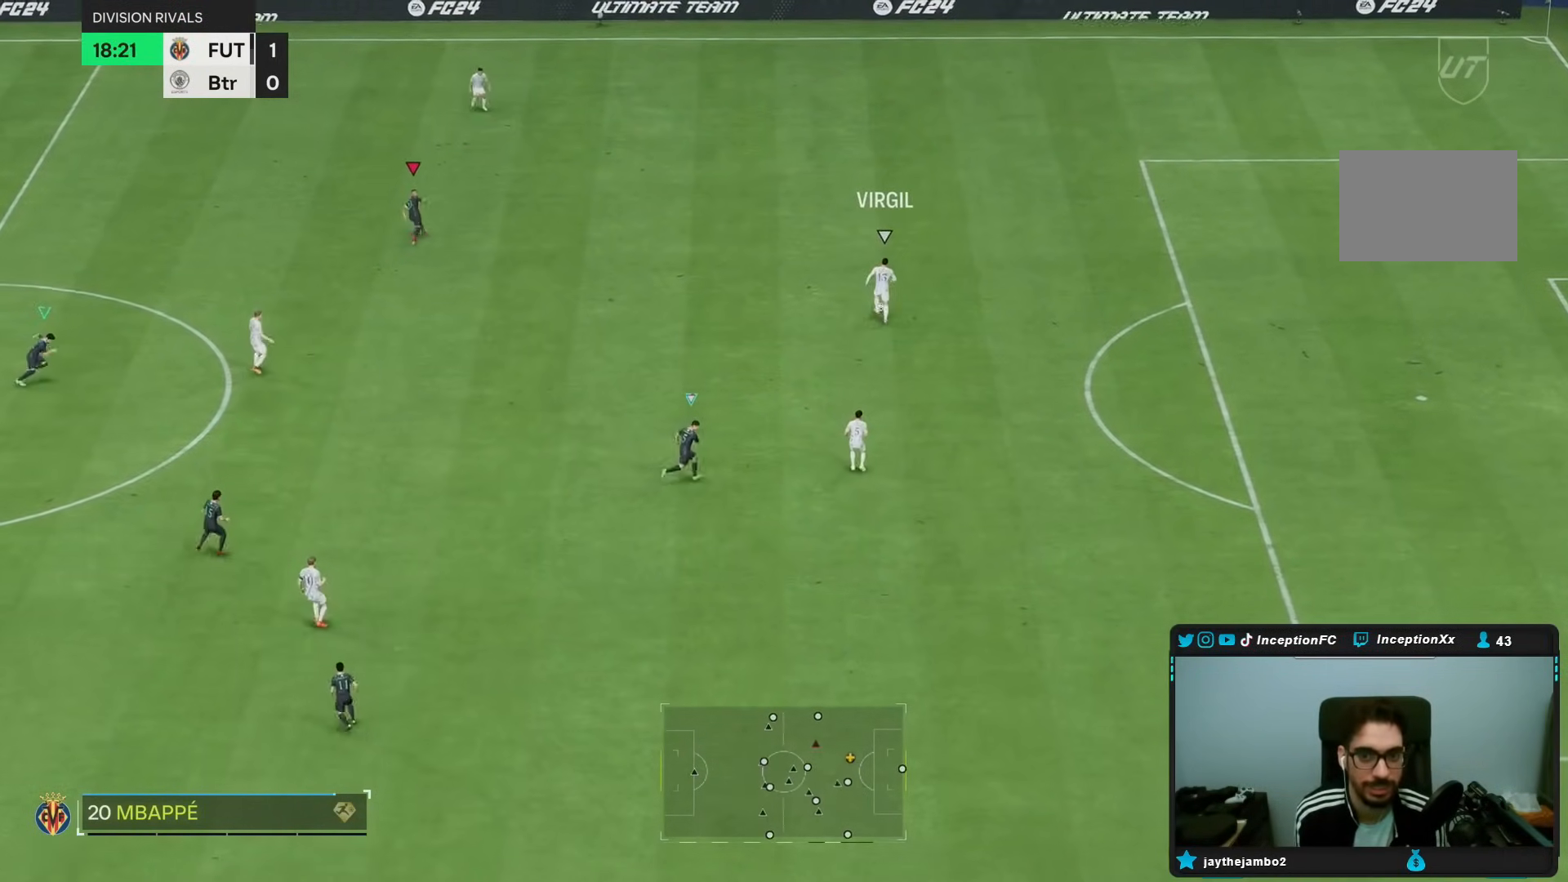
{"dt_ms": 500, "buttons": ["R2"], "left_stick": "up", "right_stick": "center", "events": [[133, "R1", "up"], [283, "left_stick", "up"]]}
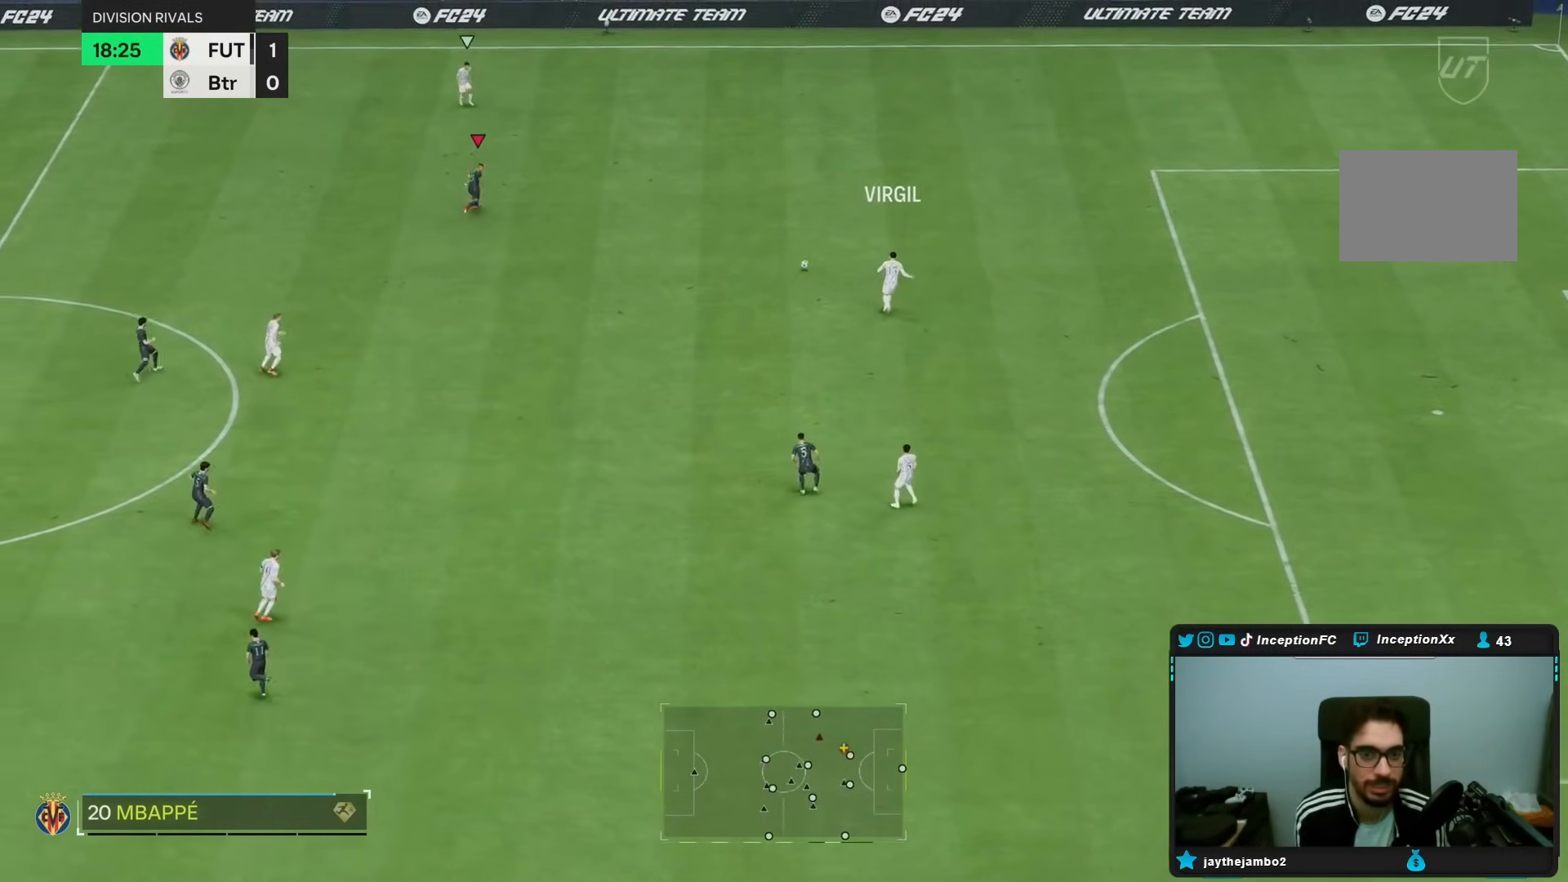
{"dt_ms": 500, "buttons": [], "left_stick": "up-right", "right_stick": "center", "events": [[83, "R2", "up"], [83, "left_stick", "center"], [167, "left_stick", "down"], [233, "left_stick", "down-left"], [350, "left_stick", "center"], [400, "left_stick", "up-right"]]}
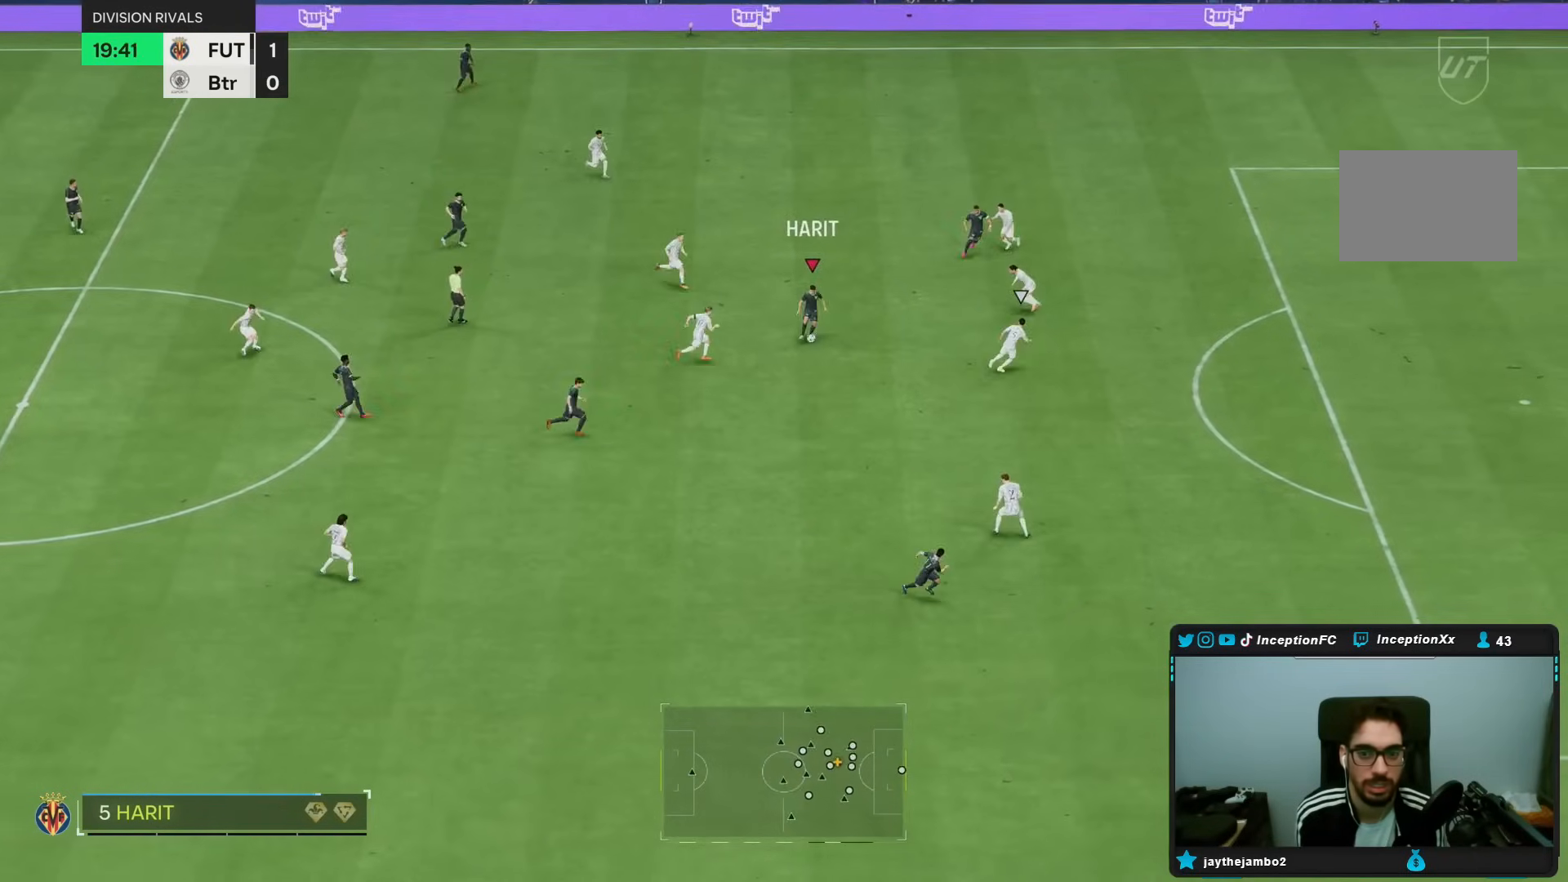
{"dt_ms": 500, "buttons": ["R1"], "left_stick": "right", "right_stick": "center", "events": [[183, "R1", "down"], [483, "left_stick", "right"]]}
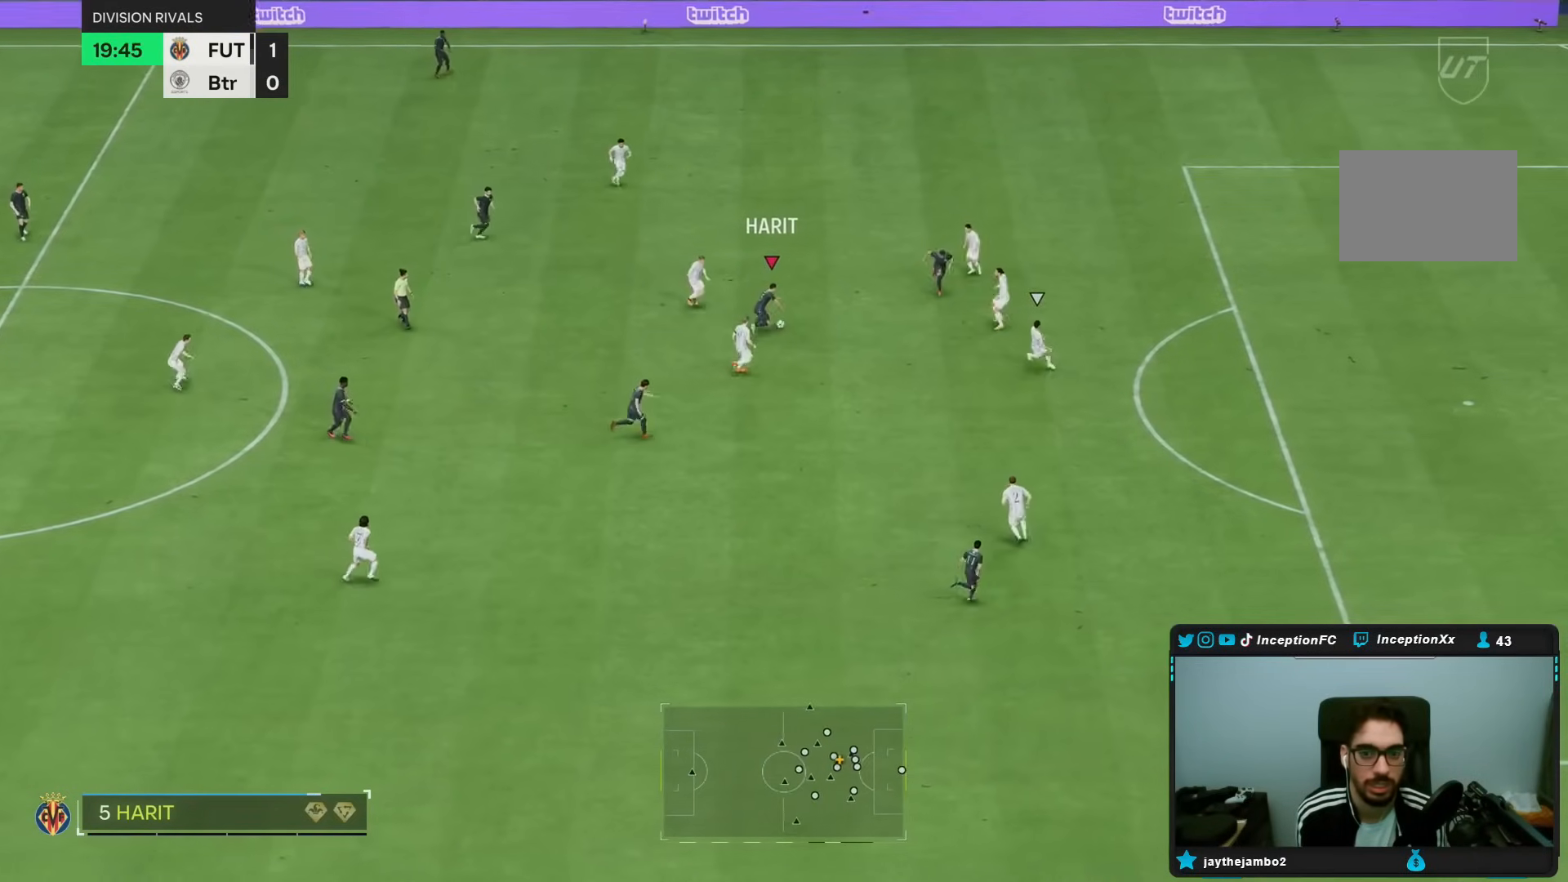
{"dt_ms": 500, "buttons": ["R1"], "left_stick": "right", "right_stick": "center", "events": []}
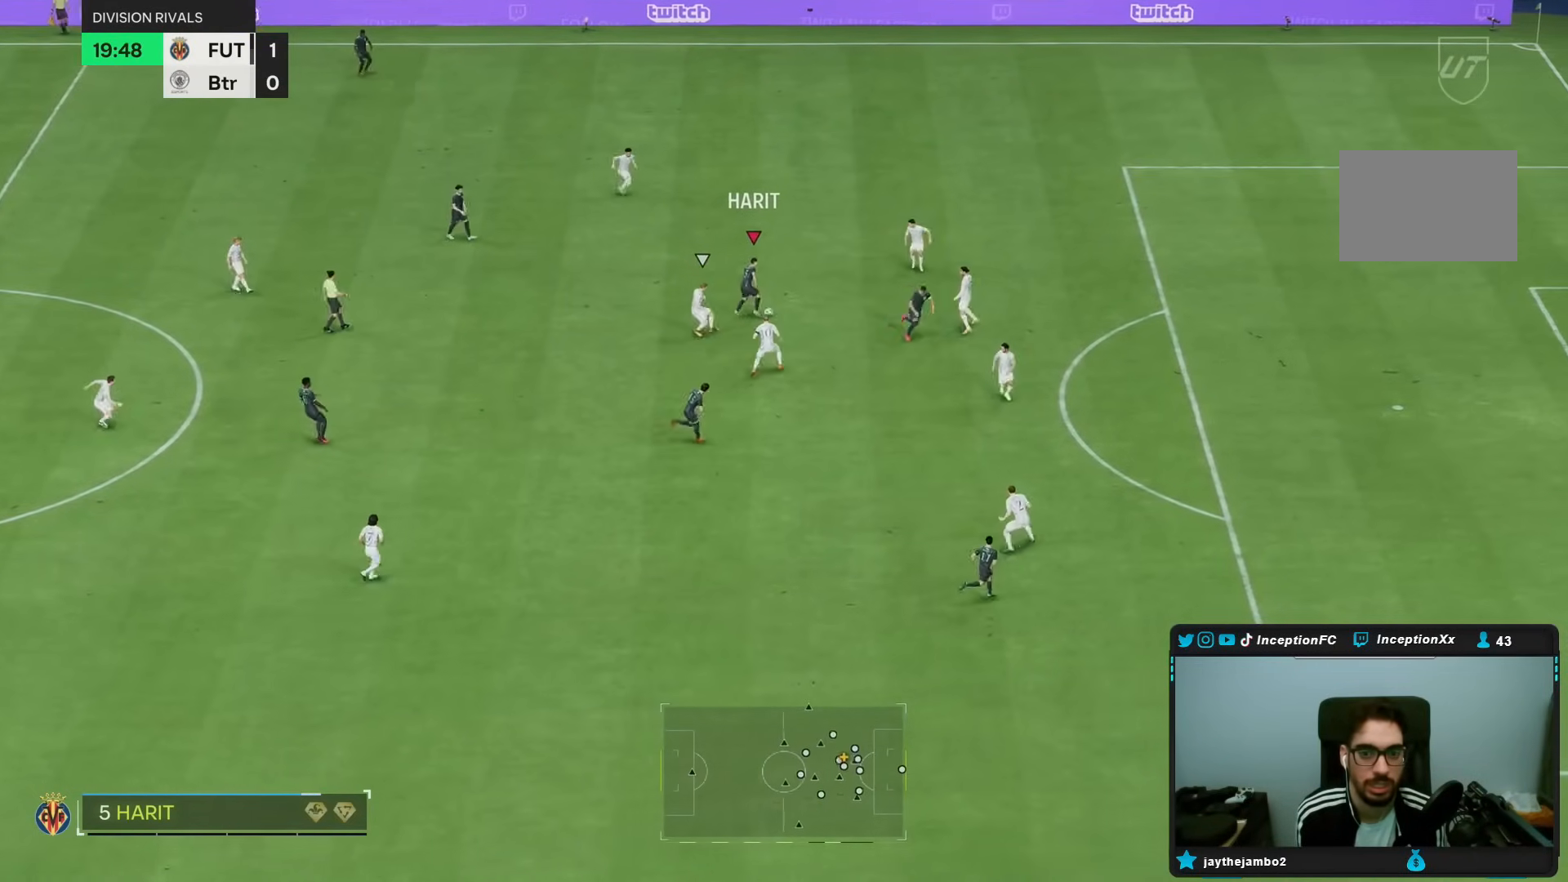
{"dt_ms": 500, "buttons": [], "left_stick": "center", "right_stick": "center", "events": [[17, "R1", "up"], [400, "left_stick", "center"]]}
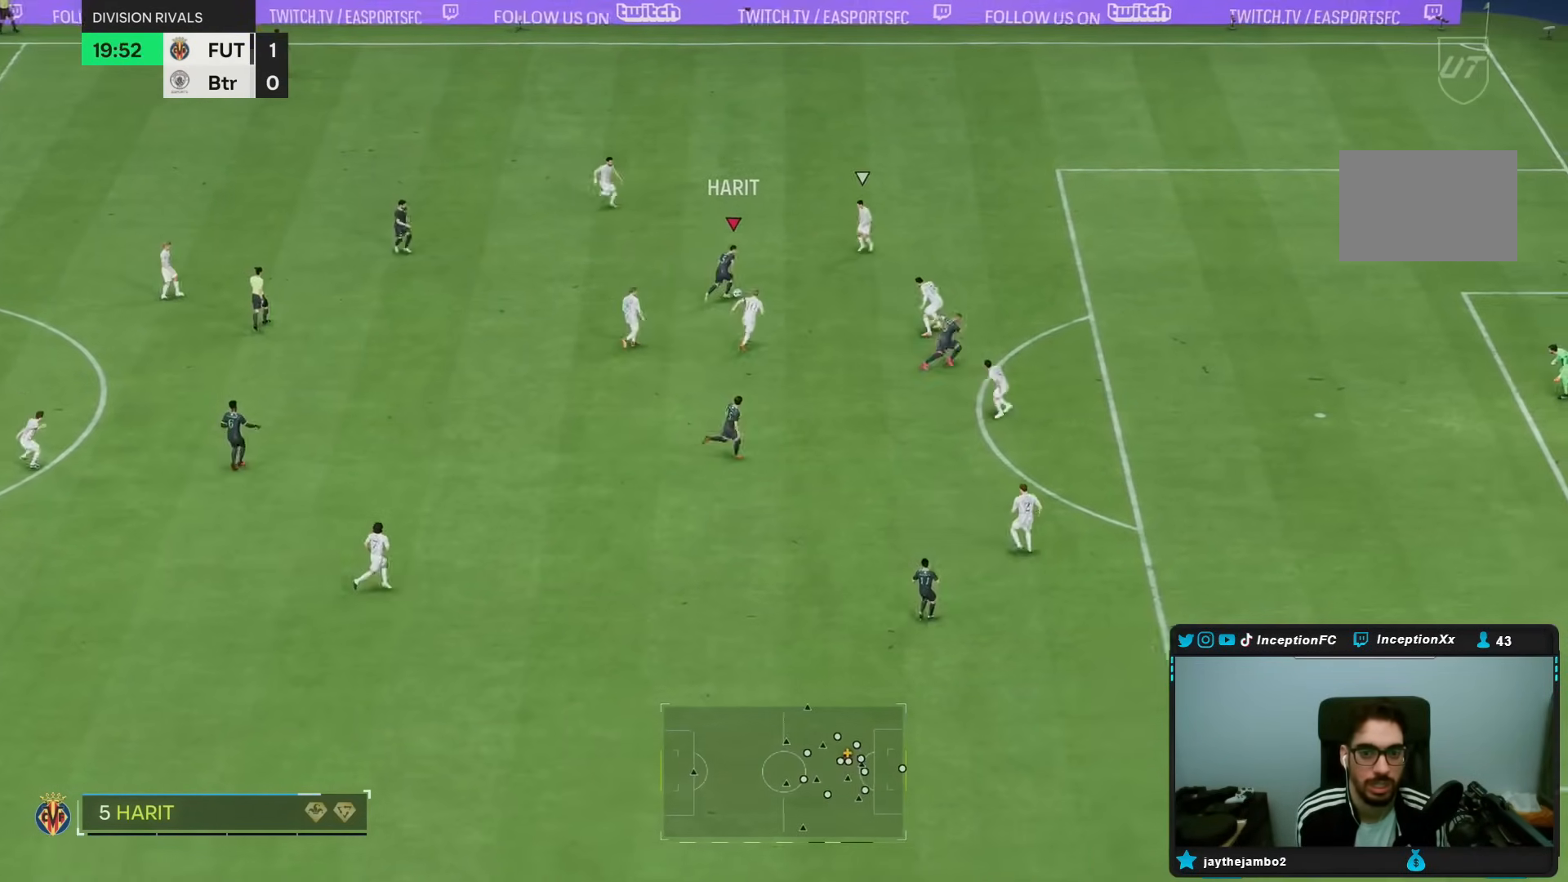
{"dt_ms": 500, "buttons": [], "left_stick": "center", "right_stick": "center", "events": []}
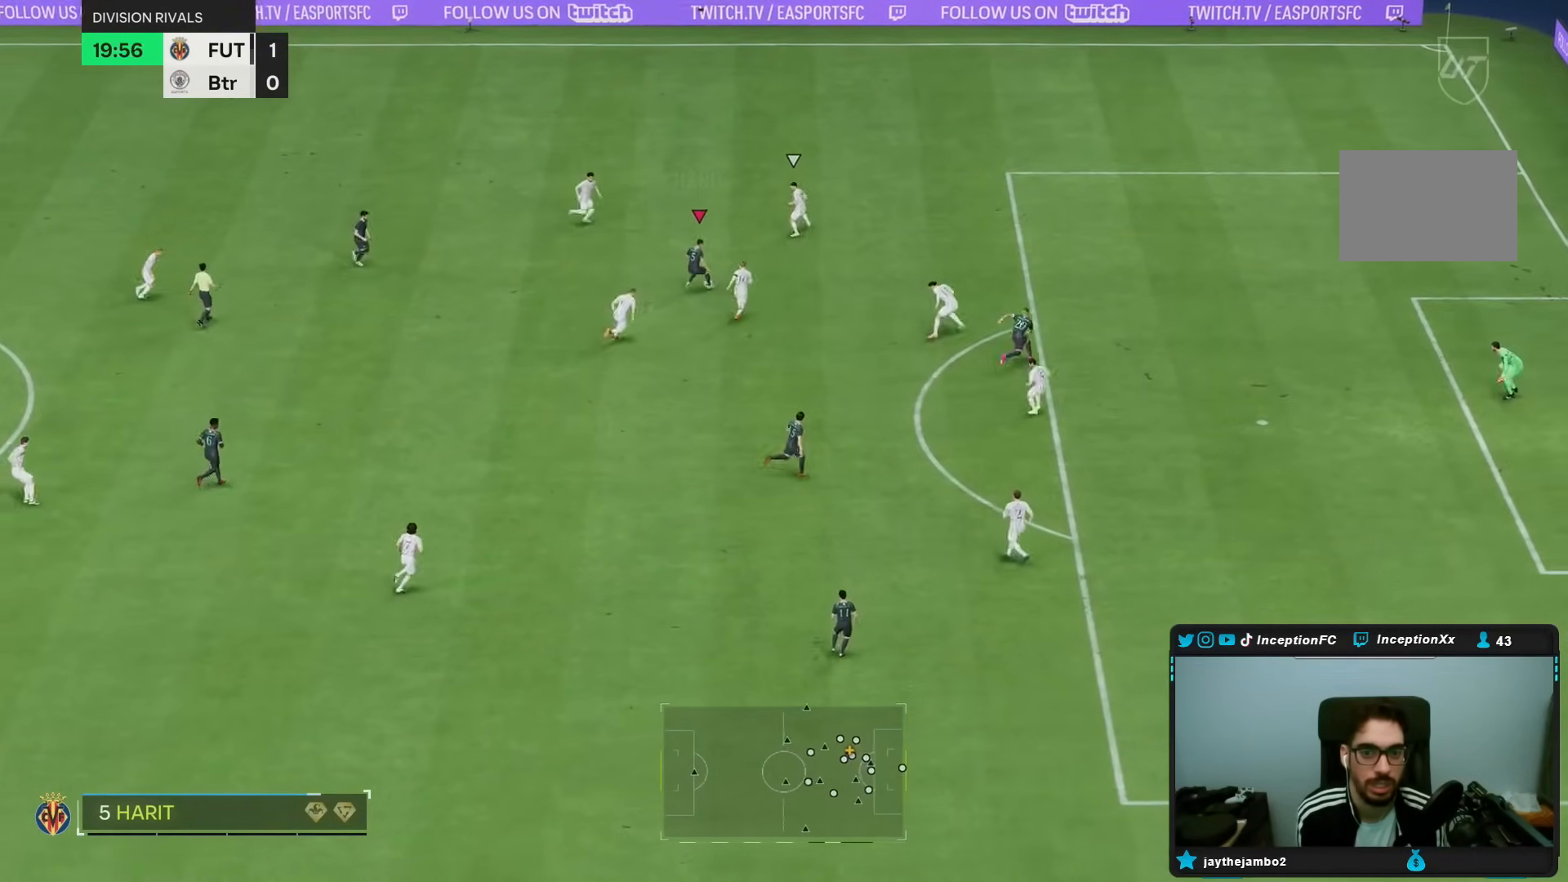
{"dt_ms": 500, "buttons": [], "left_stick": "left", "right_stick": "center", "events": [[17, "left_stick", "left"]]}
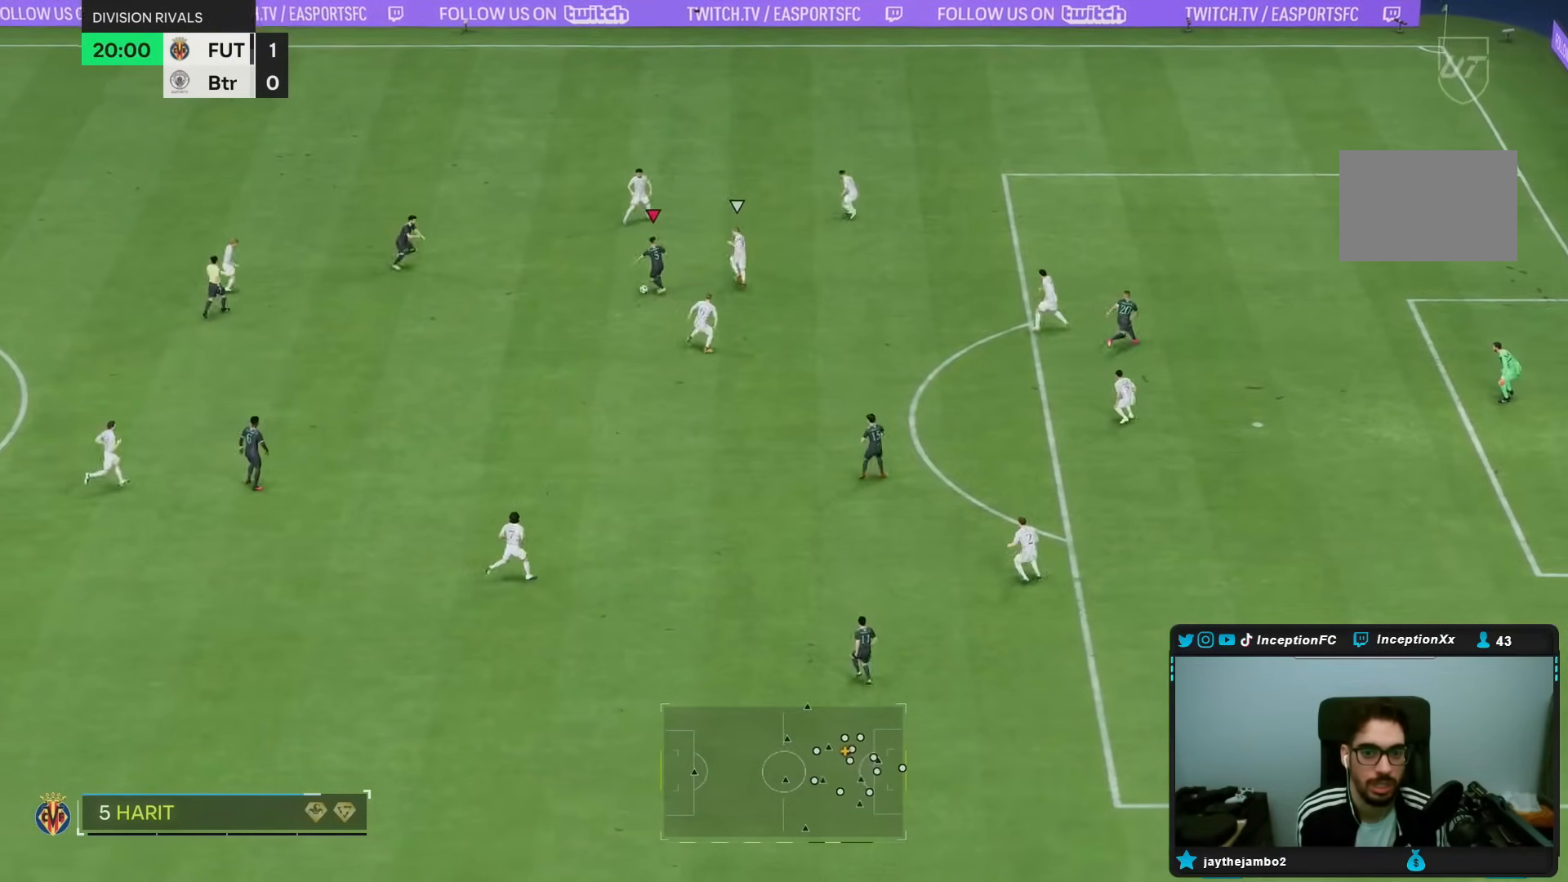
{"dt_ms": 500, "buttons": [], "left_stick": "down", "right_stick": "center", "events": [[267, "left_stick", "down"]]}
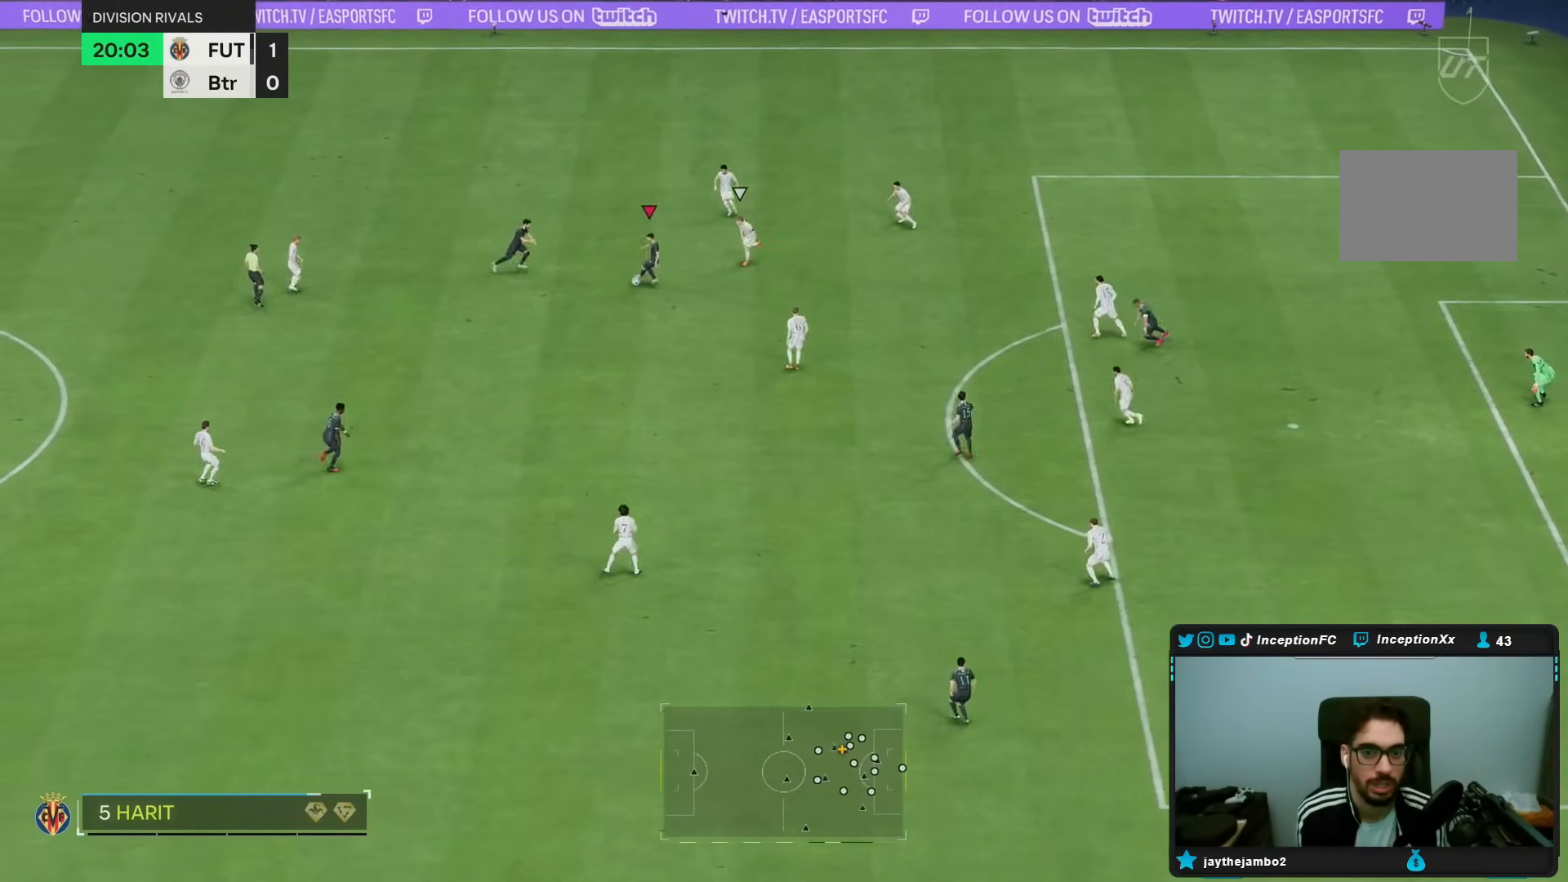
{"dt_ms": 500, "buttons": [], "left_stick": "down", "right_stick": "center", "events": []}
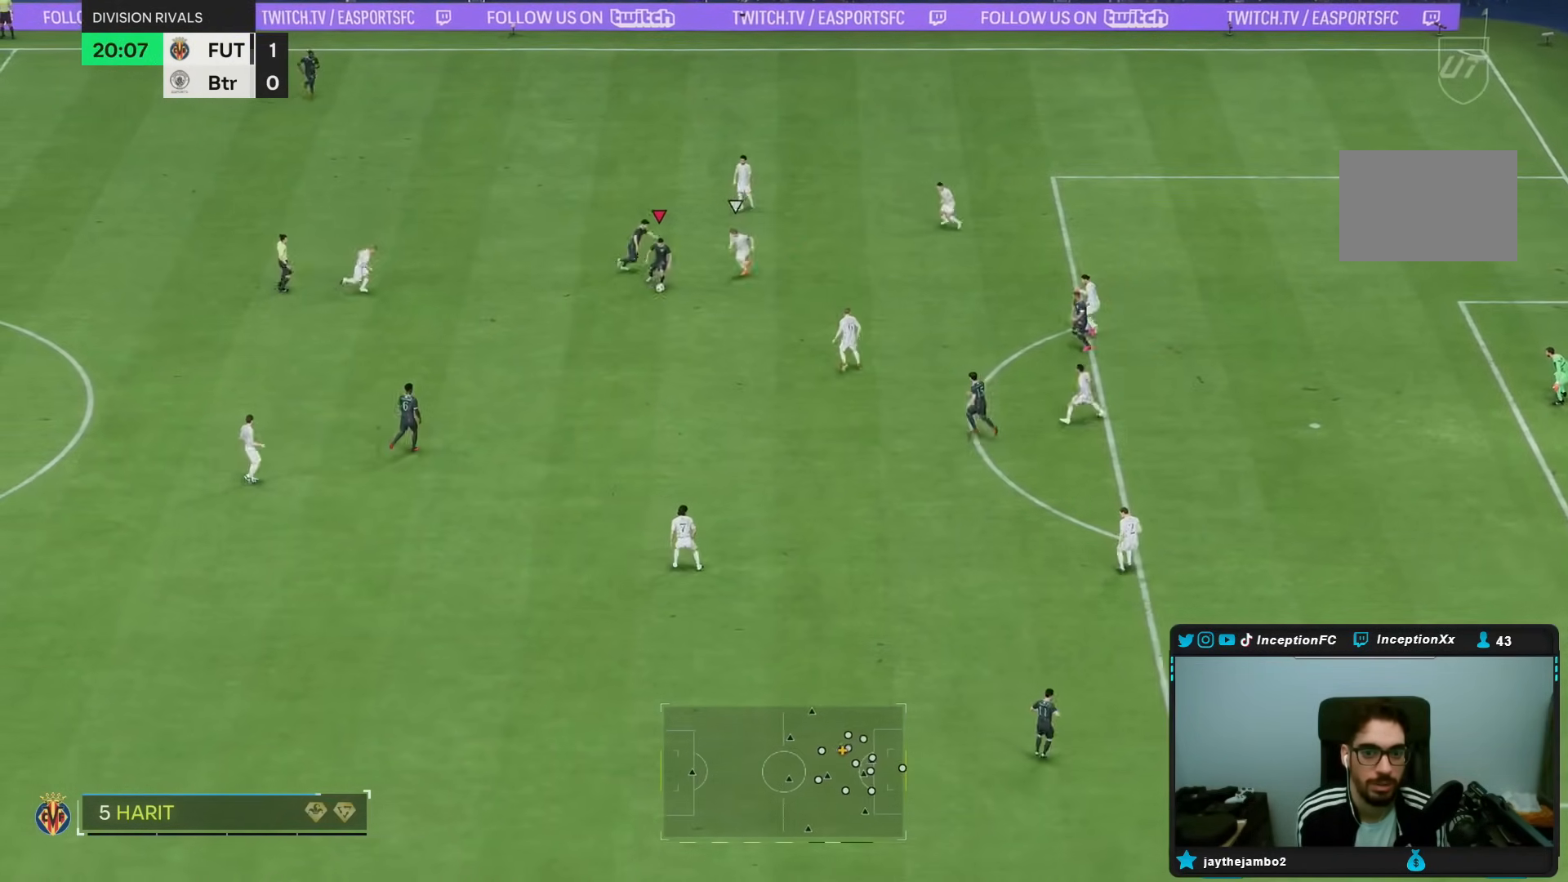
{"dt_ms": 500, "buttons": ["R1"], "left_stick": "up-left", "right_stick": "center", "events": [[33, "R1", "down"], [133, "left_stick", "left"], [300, "left_stick", "up-left"]]}
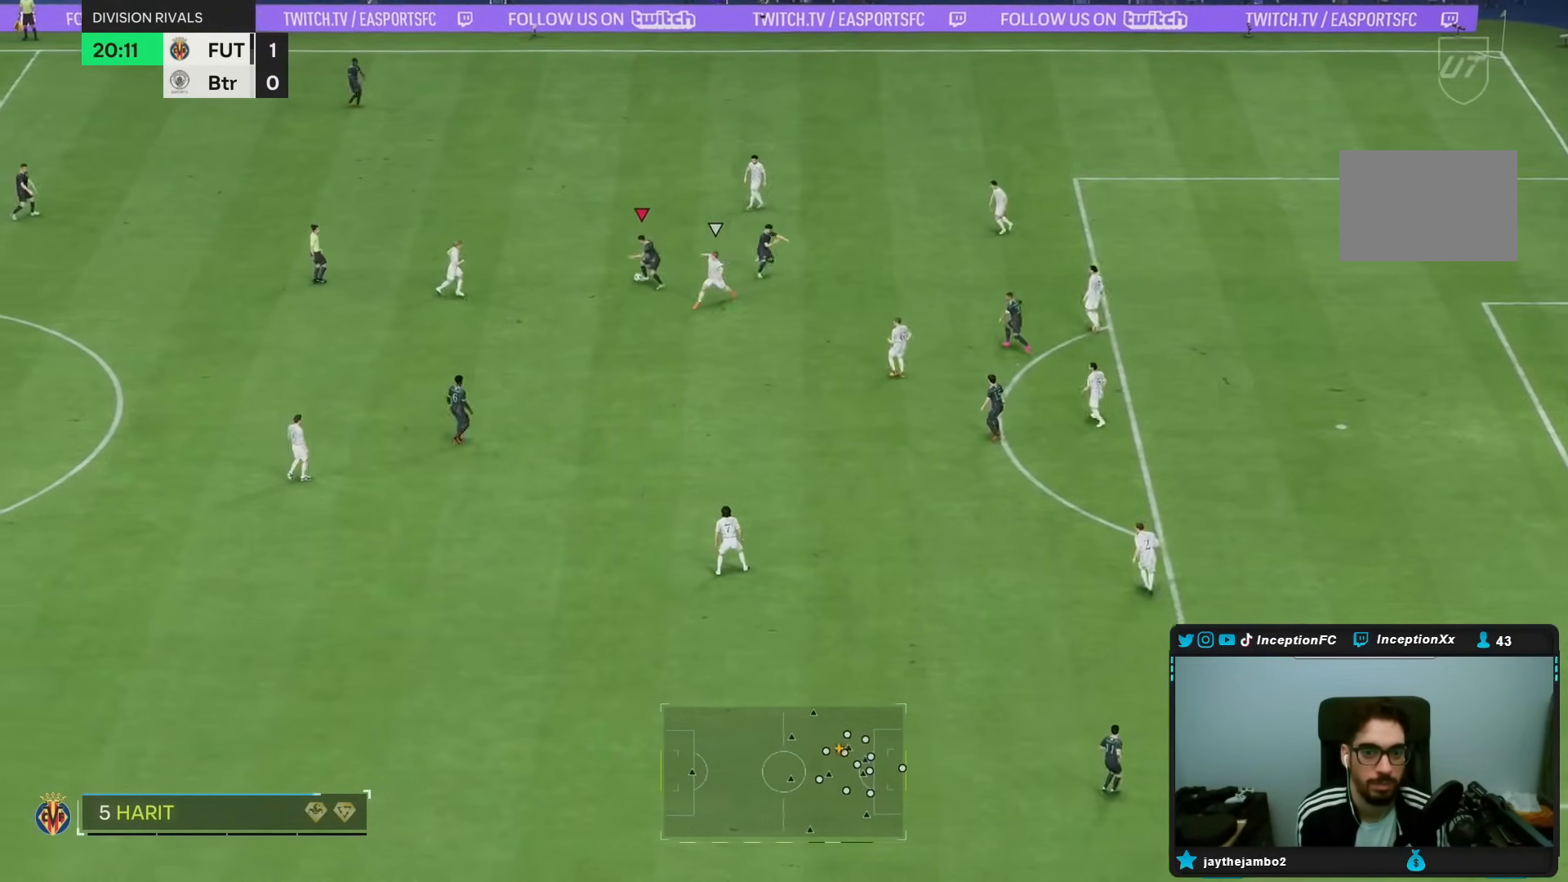
{"dt_ms": 500, "buttons": ["R1"], "left_stick": "right", "right_stick": "center", "events": [[67, "left_stick", "up-right"], [200, "left_stick", "right"]]}
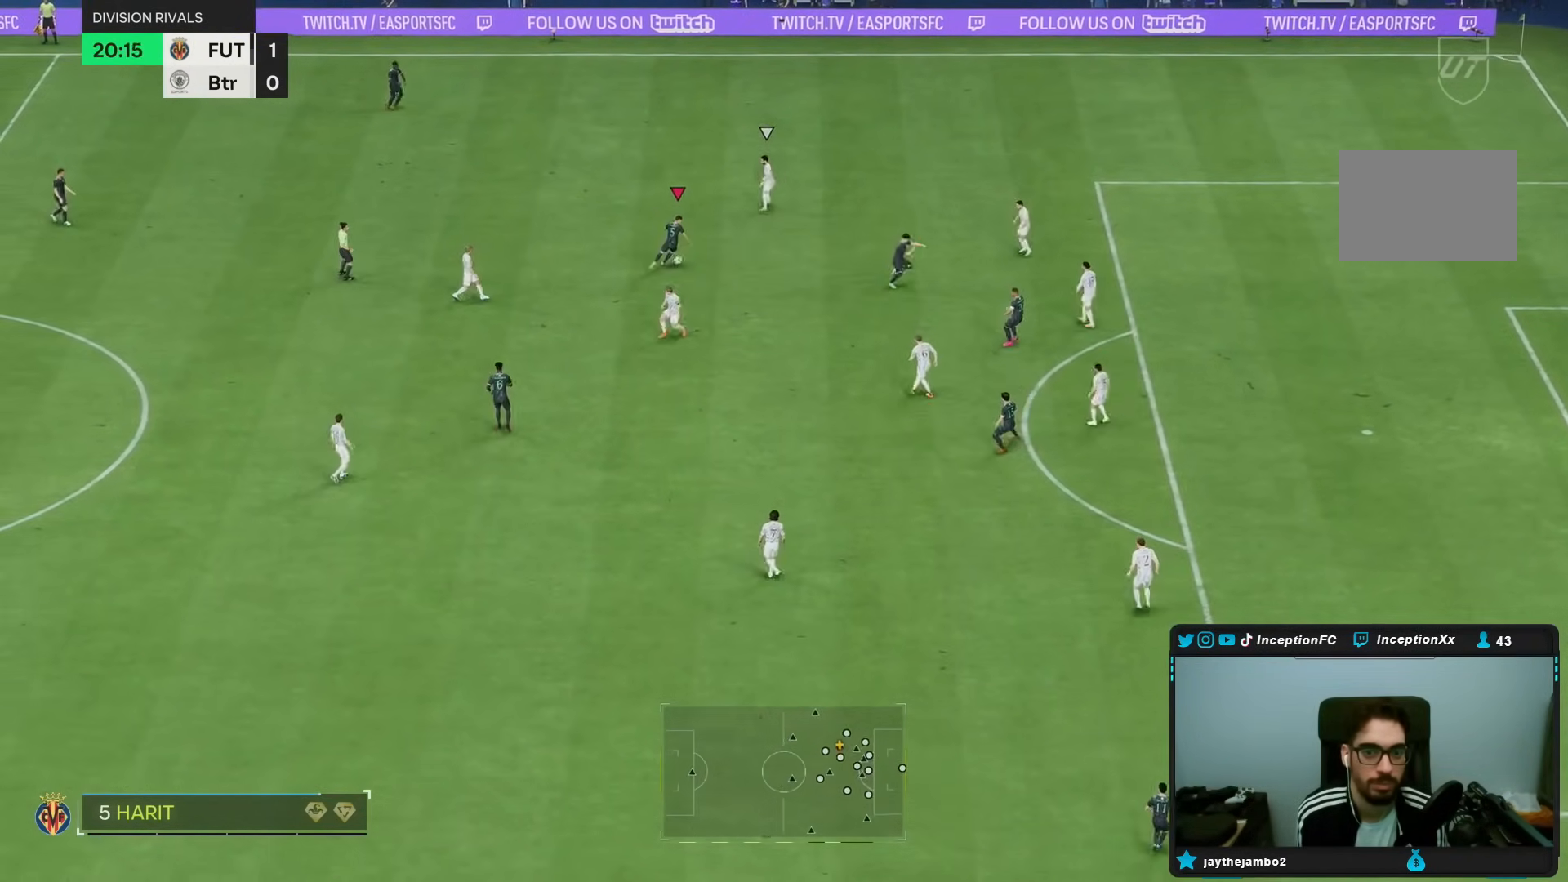
{"dt_ms": 500, "buttons": ["R1"], "left_stick": "down-right", "right_stick": "center", "events": [[50, "left_stick", "down-right"]]}
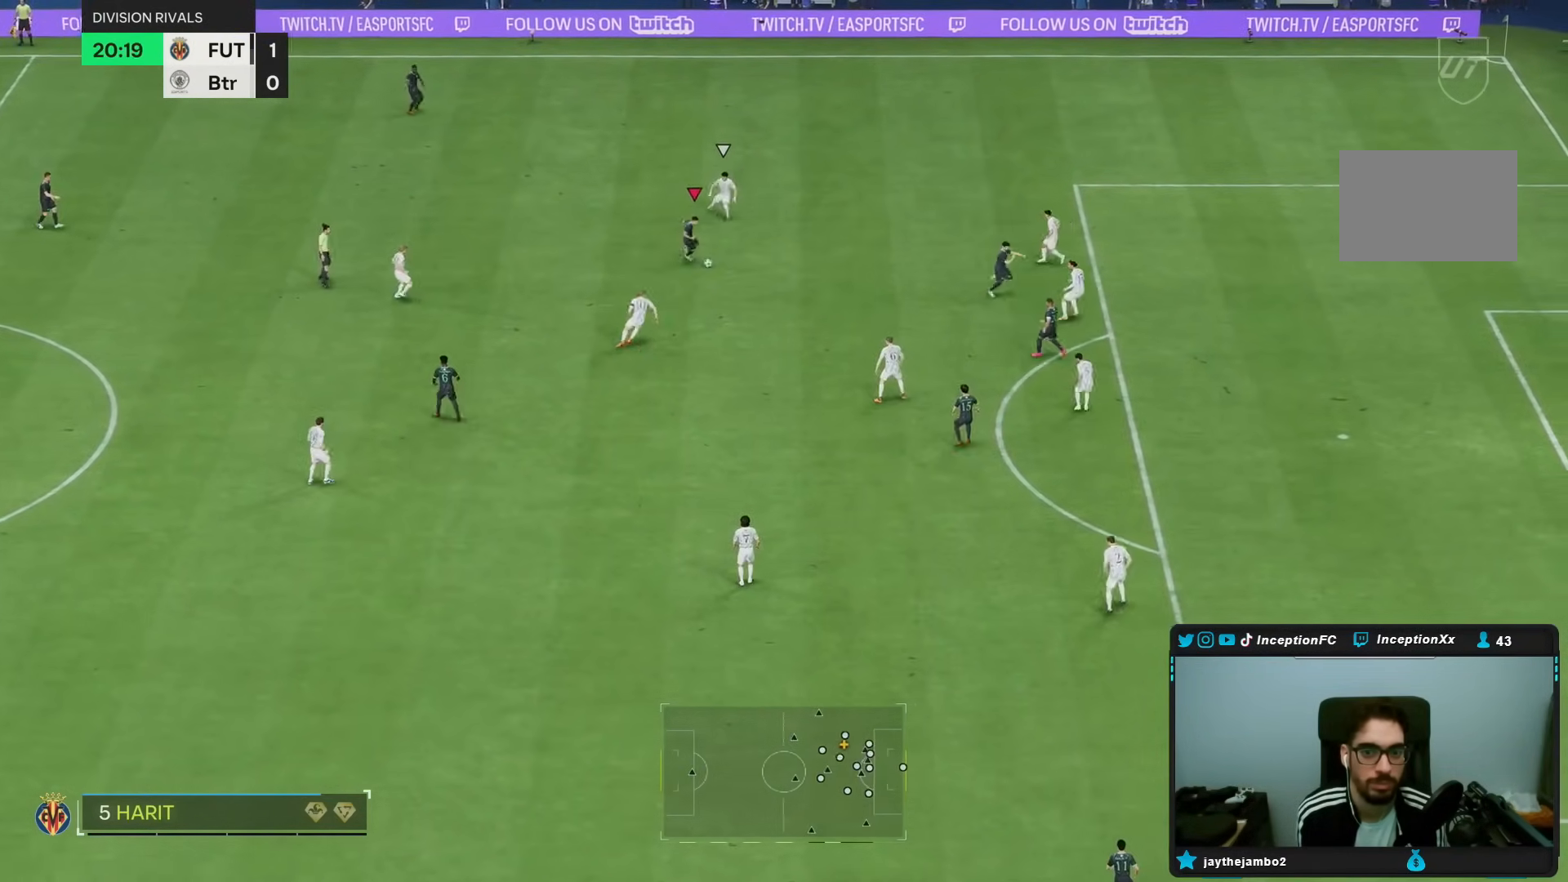
{"dt_ms": 500, "buttons": ["R1"], "left_stick": "down-right", "right_stick": "center", "events": []}
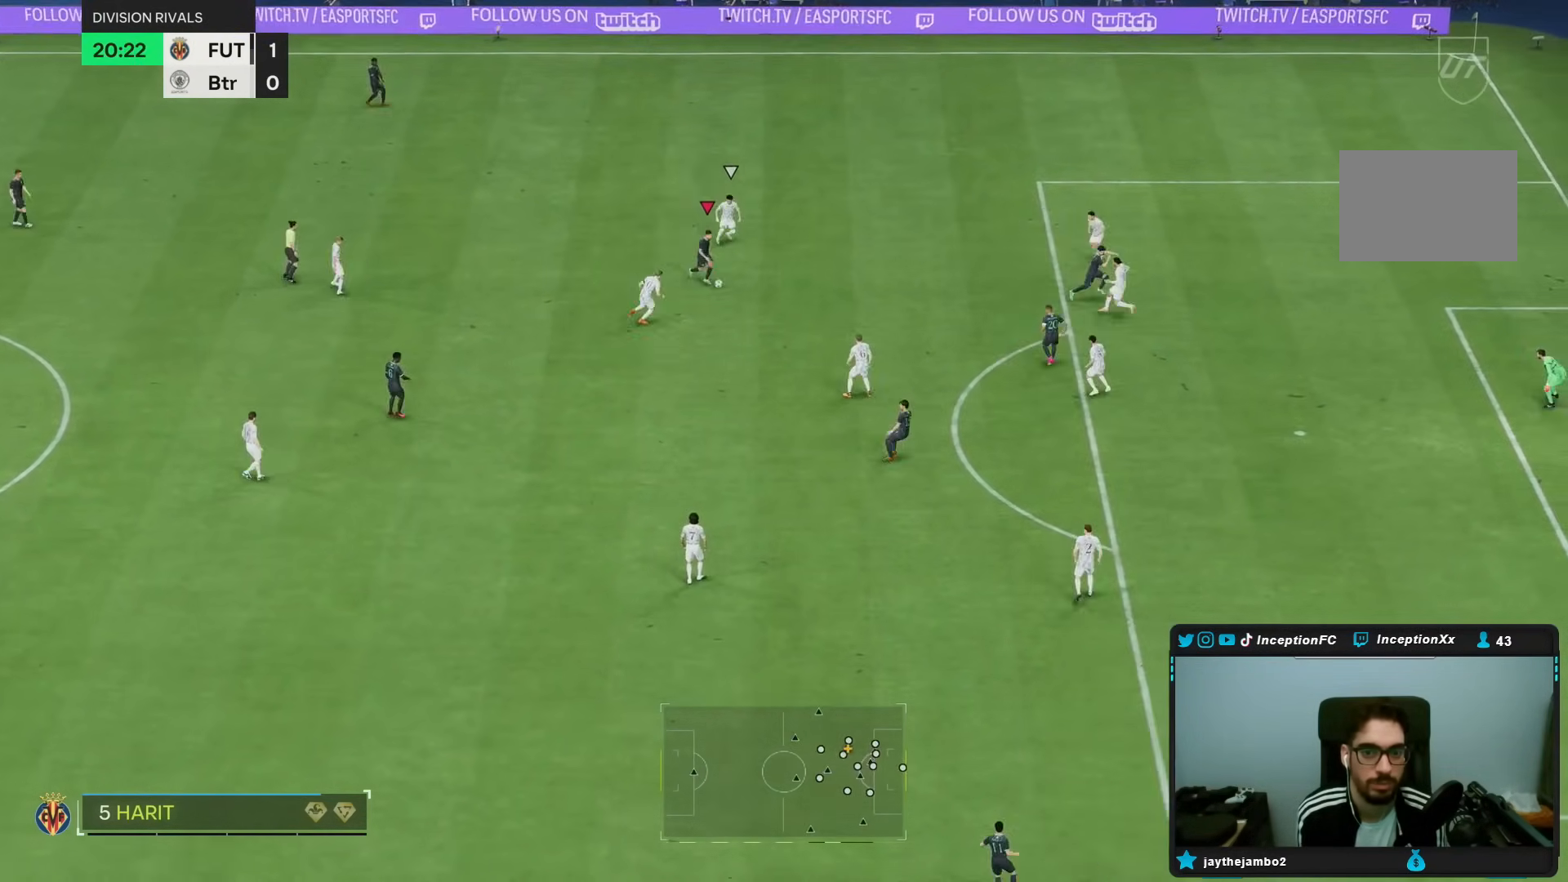
{"dt_ms": 500, "buttons": ["R1"], "left_stick": "down-right", "right_stick": "center", "events": []}
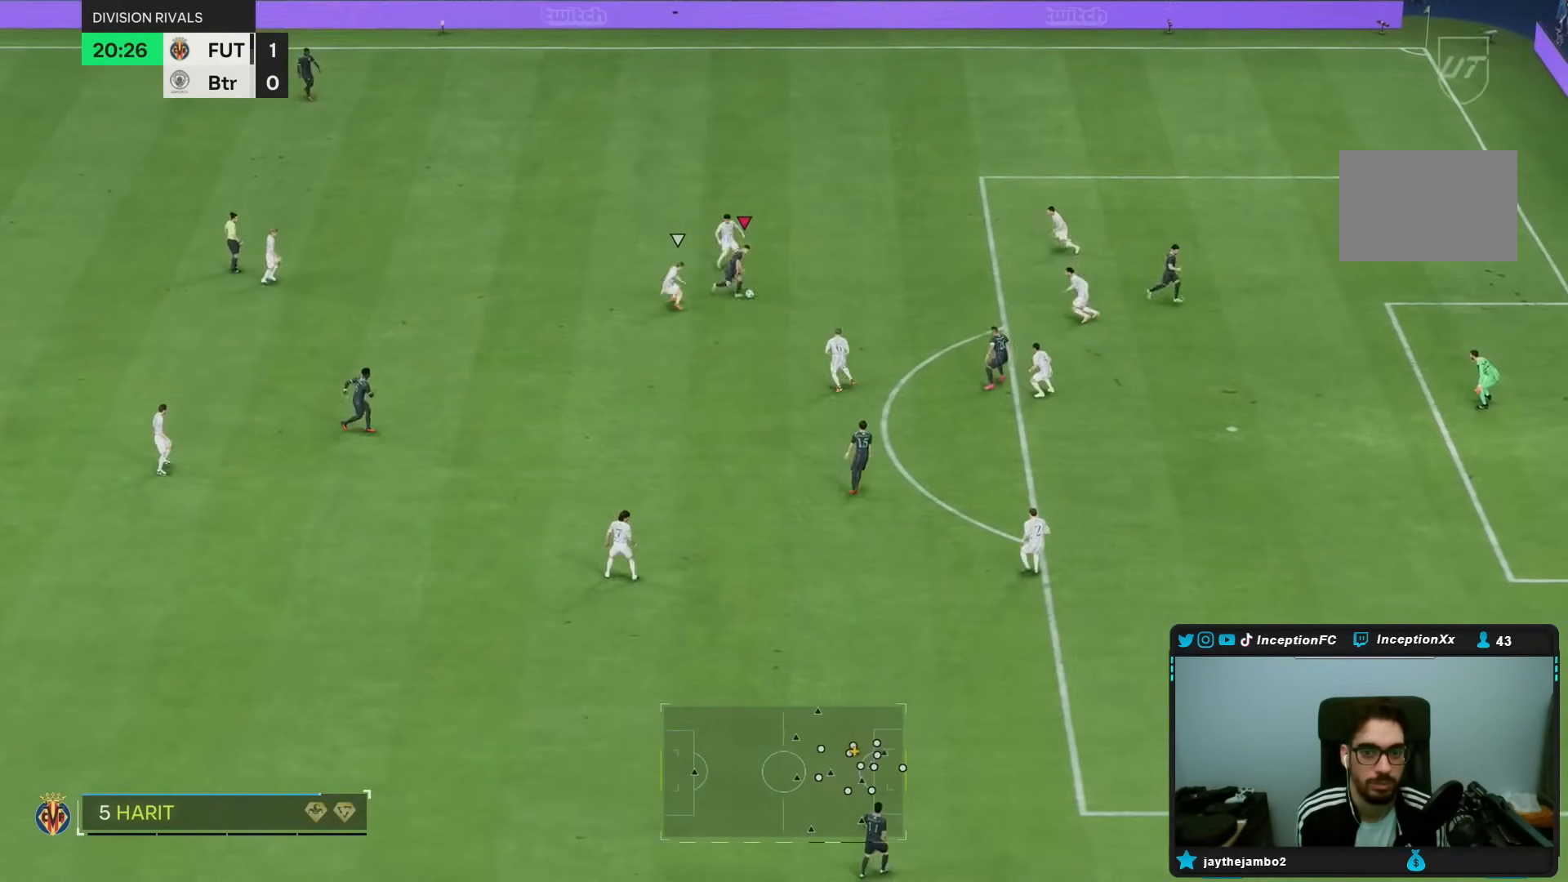
{"dt_ms": 500, "buttons": [], "left_stick": "center", "right_stick": "center", "events": [[383, "R1", "up"], [483, "left_stick", "center"]]}